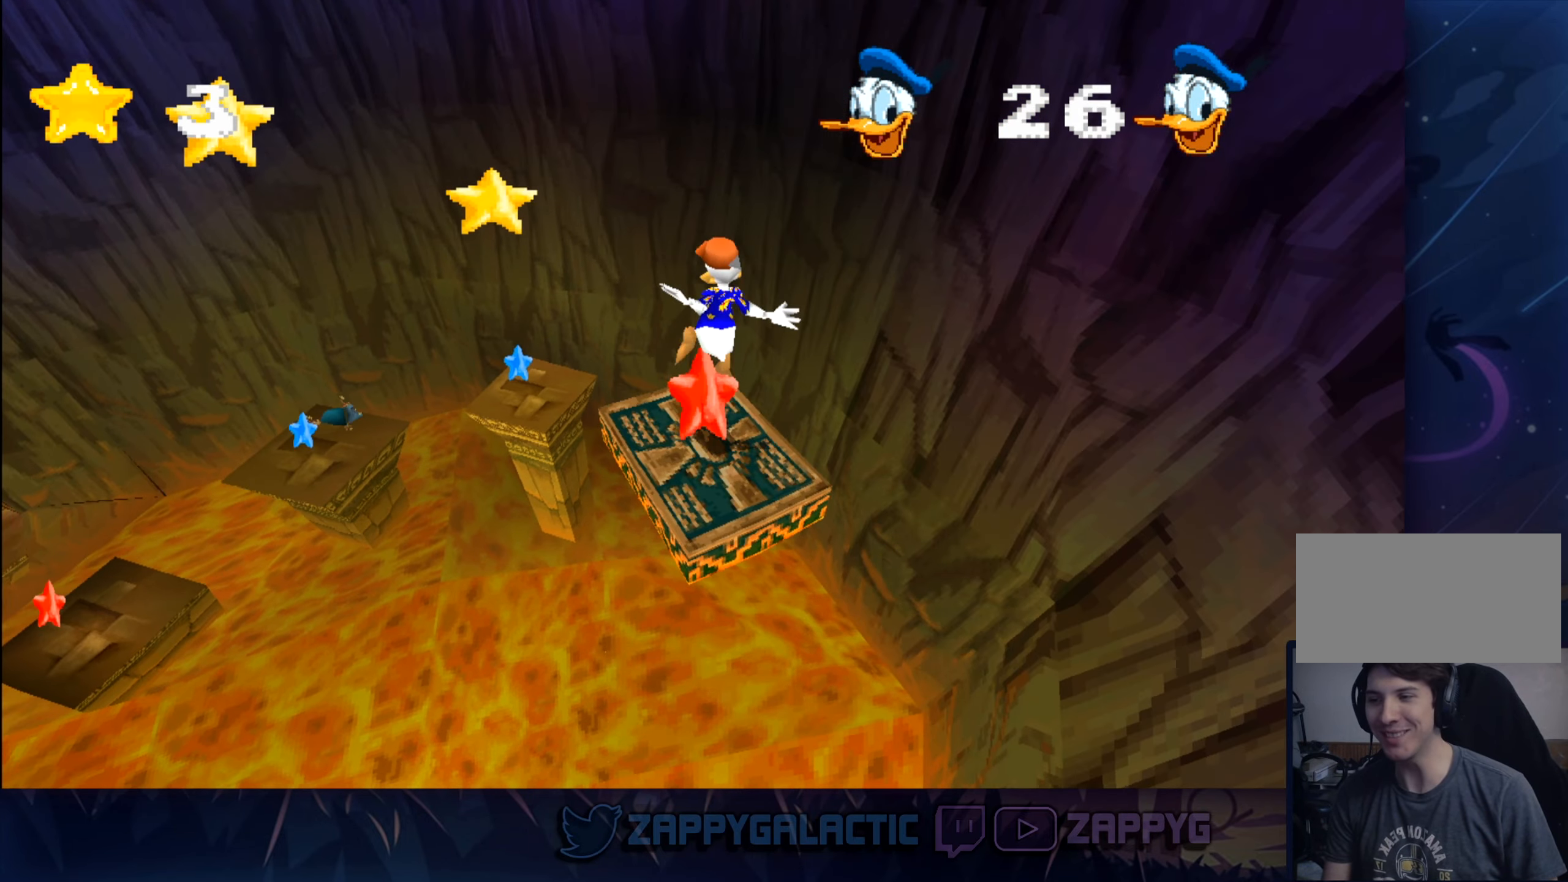
Gameplay with a controller (PlayStation layout); each line is a JSON object with the inputs held at the frame after it. "events" lists button and stick changes between this image and that frame as [ms after this image, input, new state], when the widget could be followed in between. Not read: L2 R2.
{"buttons": ["CROSS"], "left_stick": "up-left", "right_stick": "center", "events": [[217, "CROSS", "down"]]}
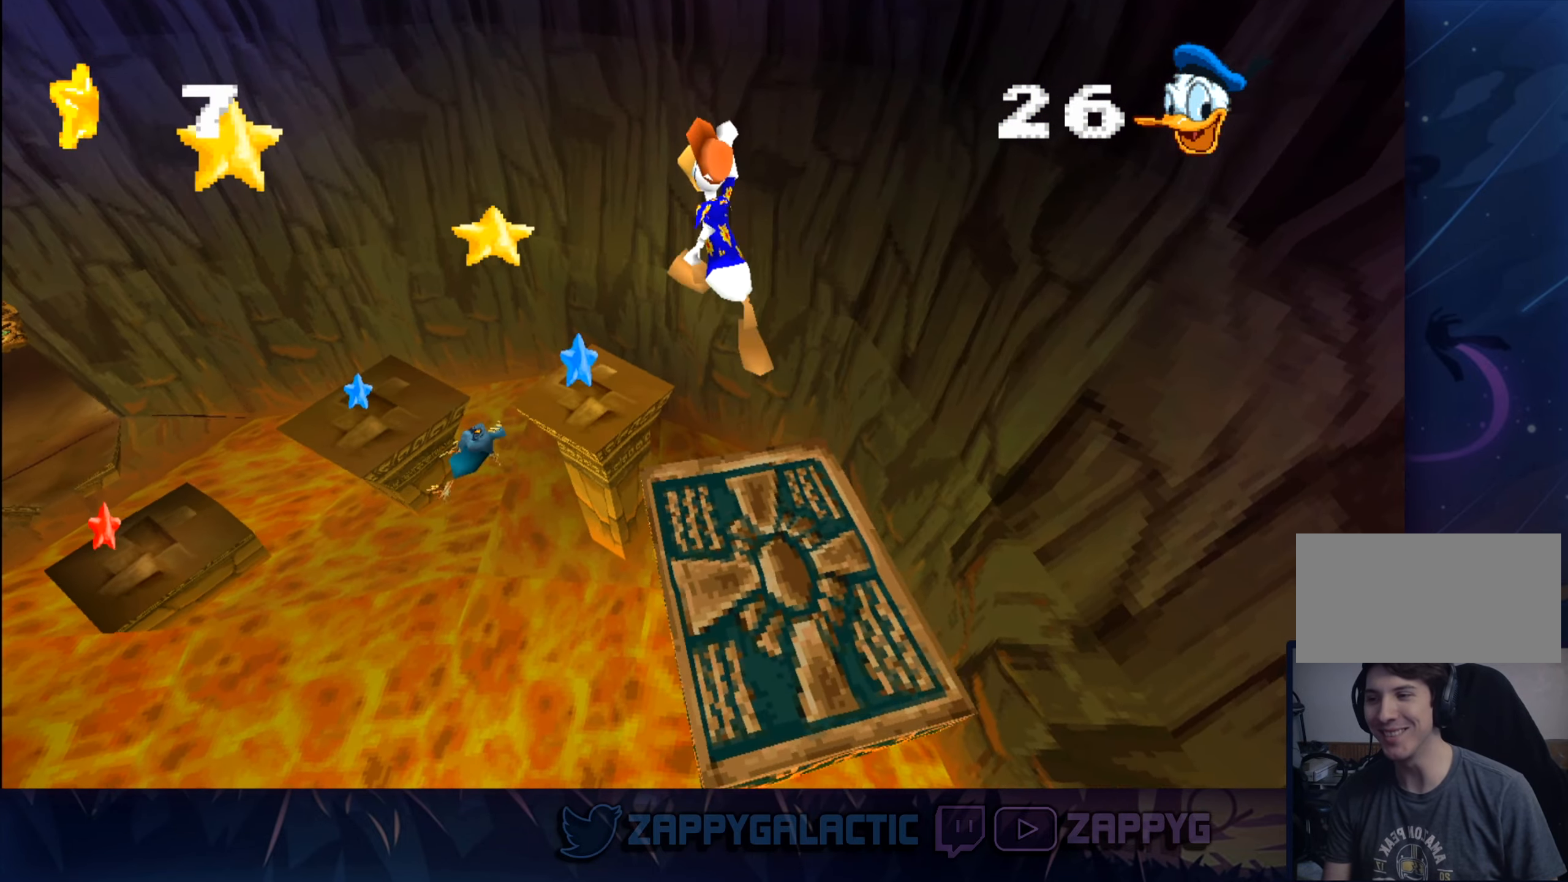
{"buttons": [], "left_stick": "up-left", "right_stick": "center", "events": [[50, "CROSS", "up"], [284, "left_stick", "center"], [500, "left_stick", "up-left"]]}
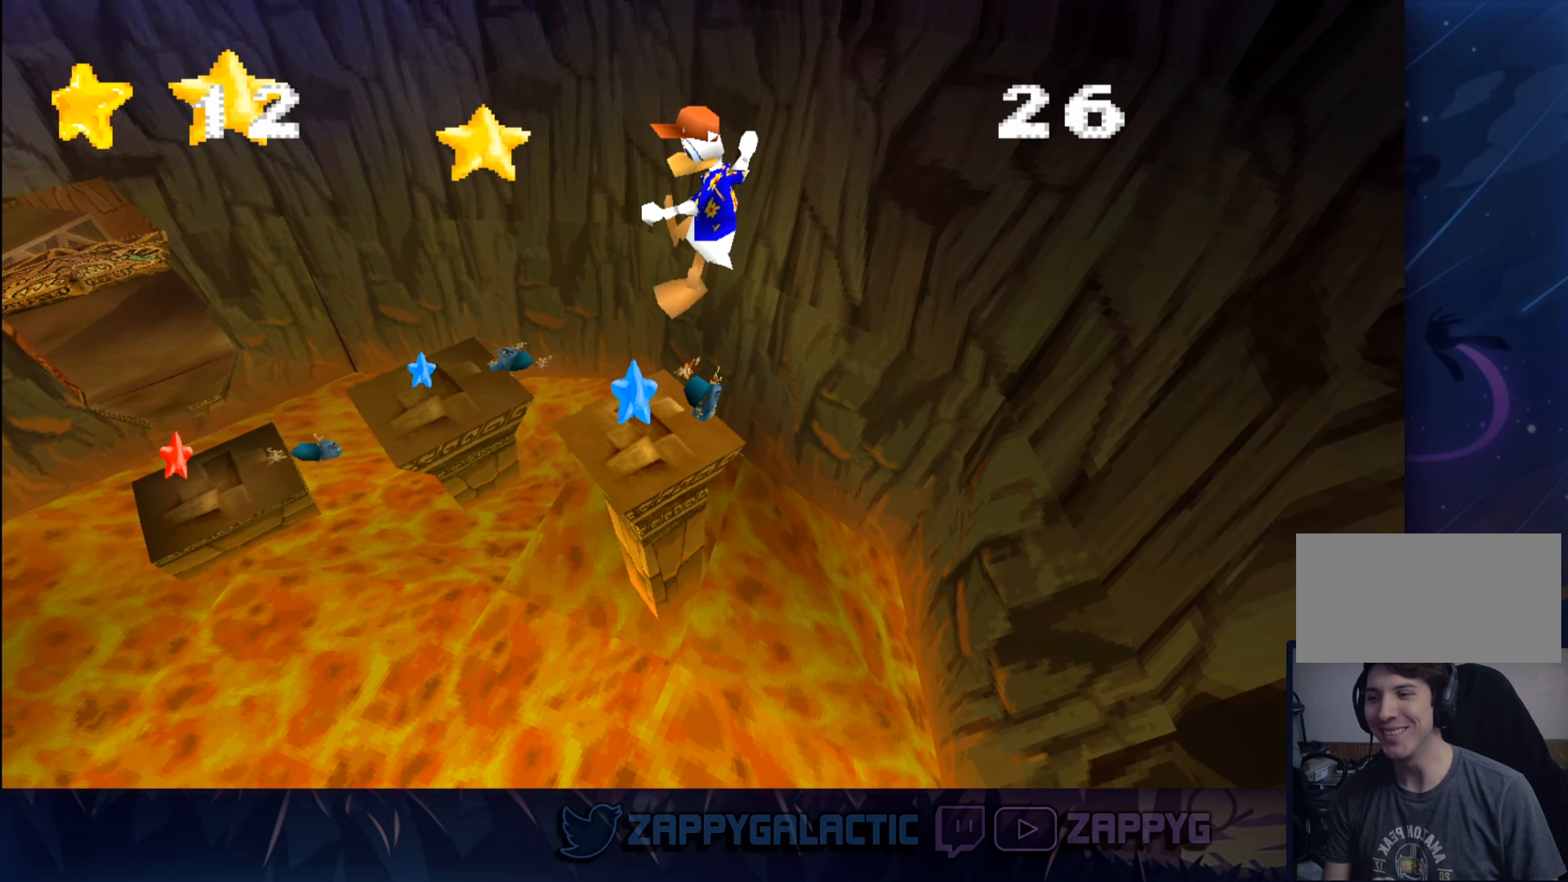
{"buttons": ["CROSS"], "left_stick": "up-left", "right_stick": "center", "events": [[417, "CROSS", "down"]]}
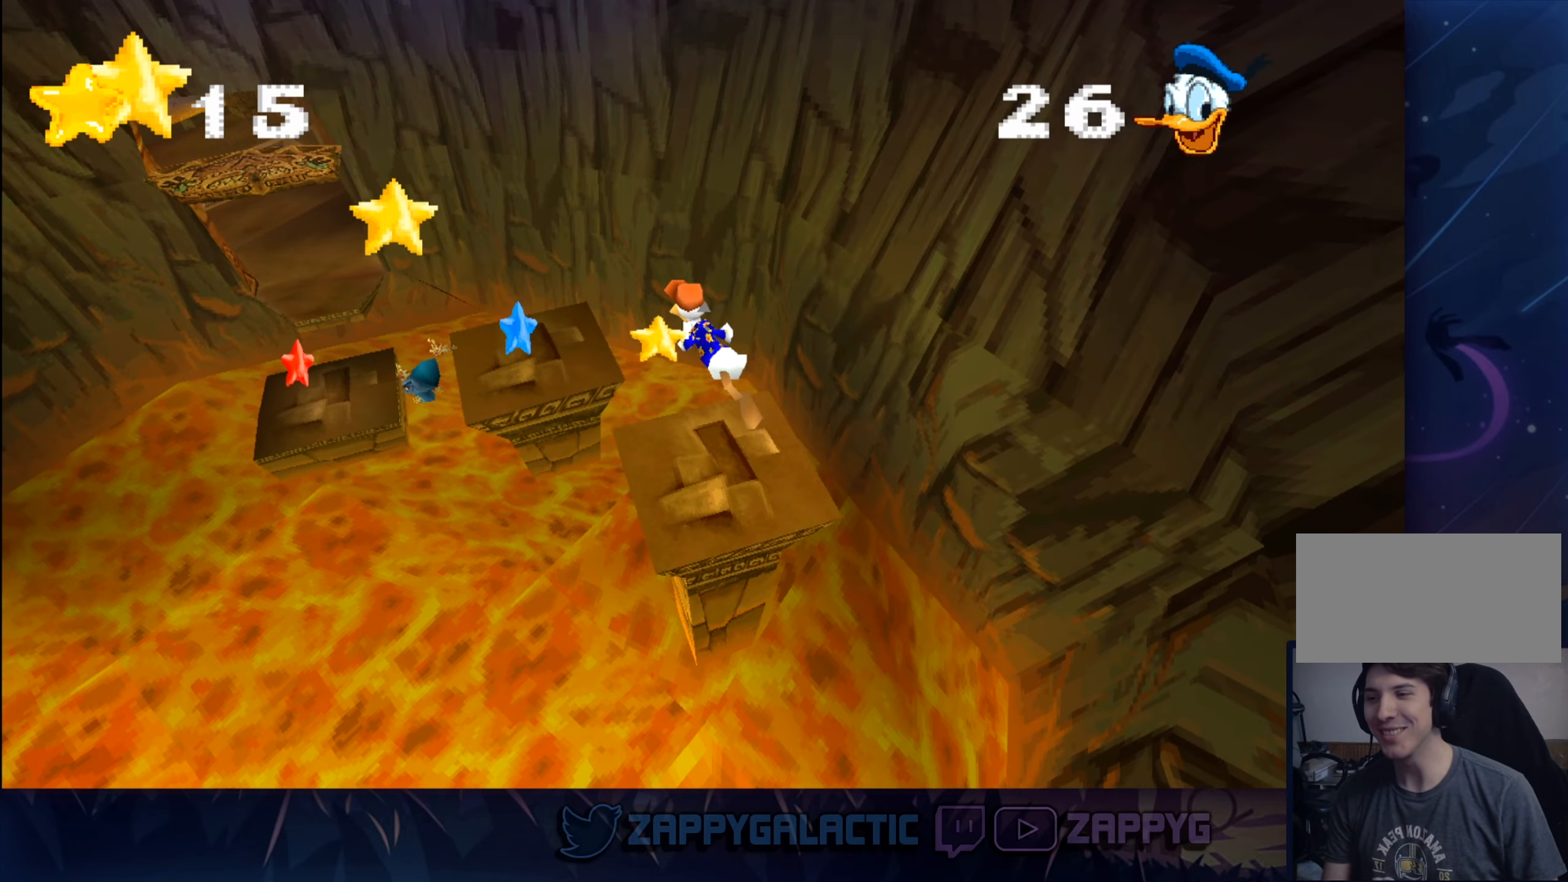
{"buttons": [], "left_stick": "up-left", "right_stick": "center", "events": [[334, "CROSS", "up"]]}
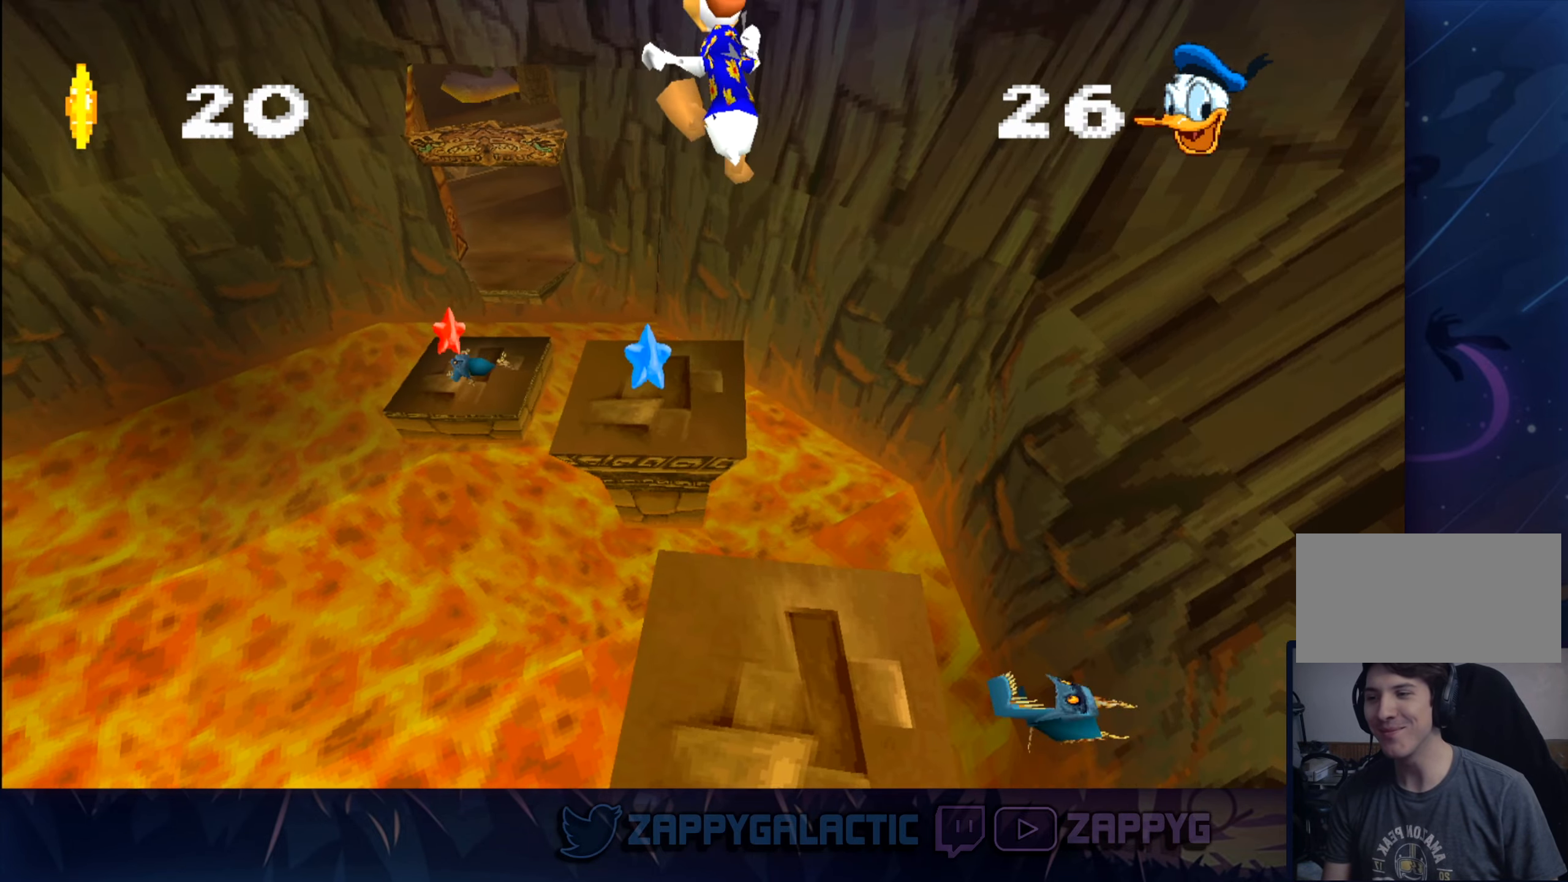
{"buttons": ["CROSS"], "left_stick": "up-right", "right_stick": "center", "events": [[334, "CROSS", "down"], [334, "left_stick", "up-right"]]}
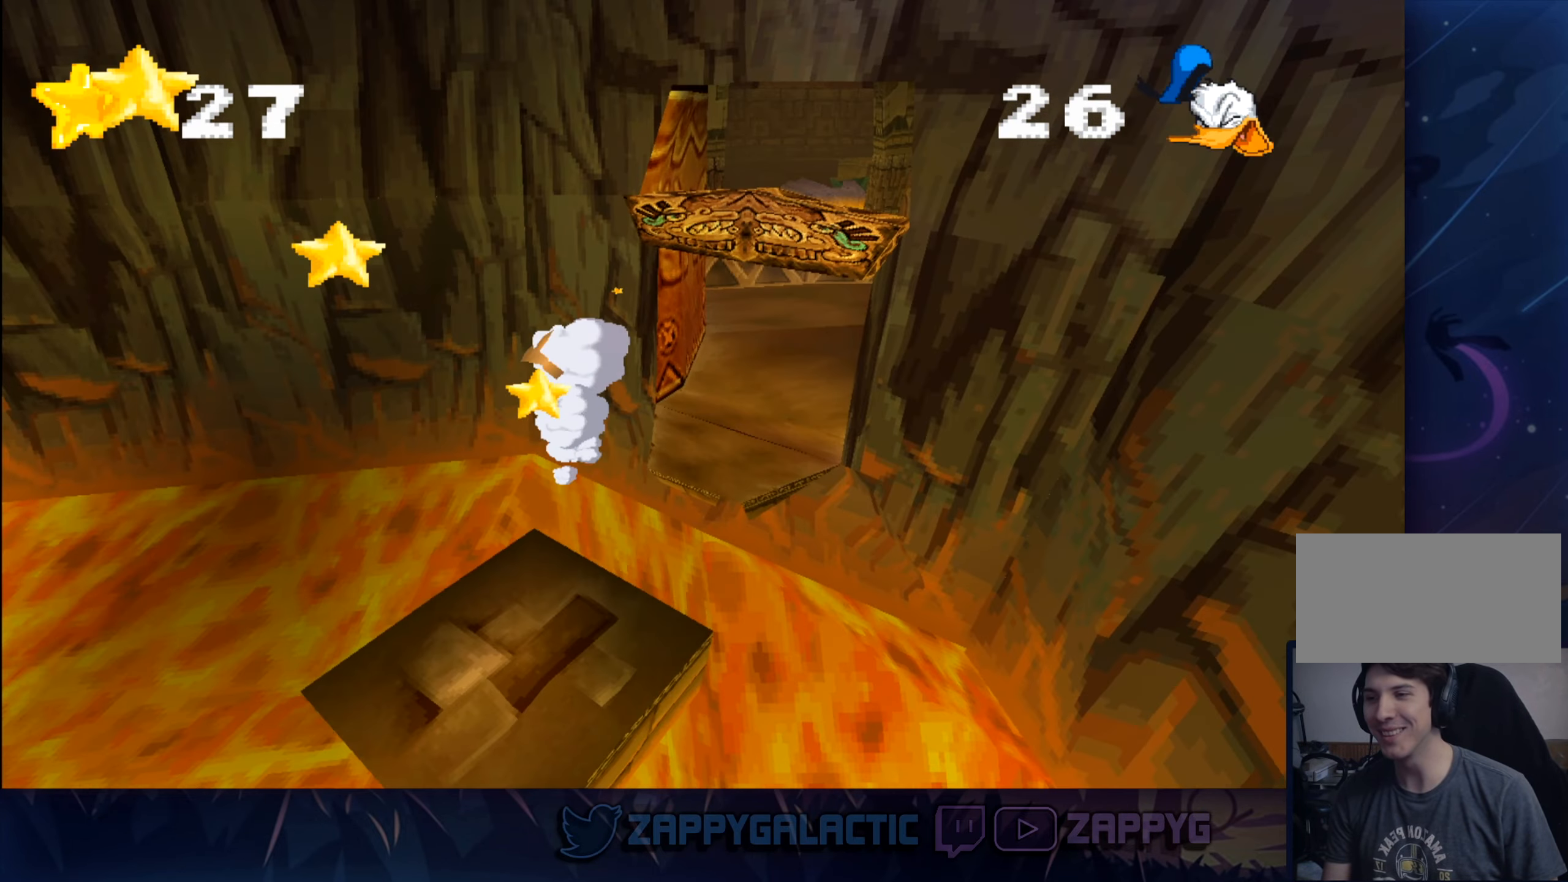
{"buttons": [], "left_stick": "up-right", "right_stick": "center", "events": [[34, "CROSS", "up"]]}
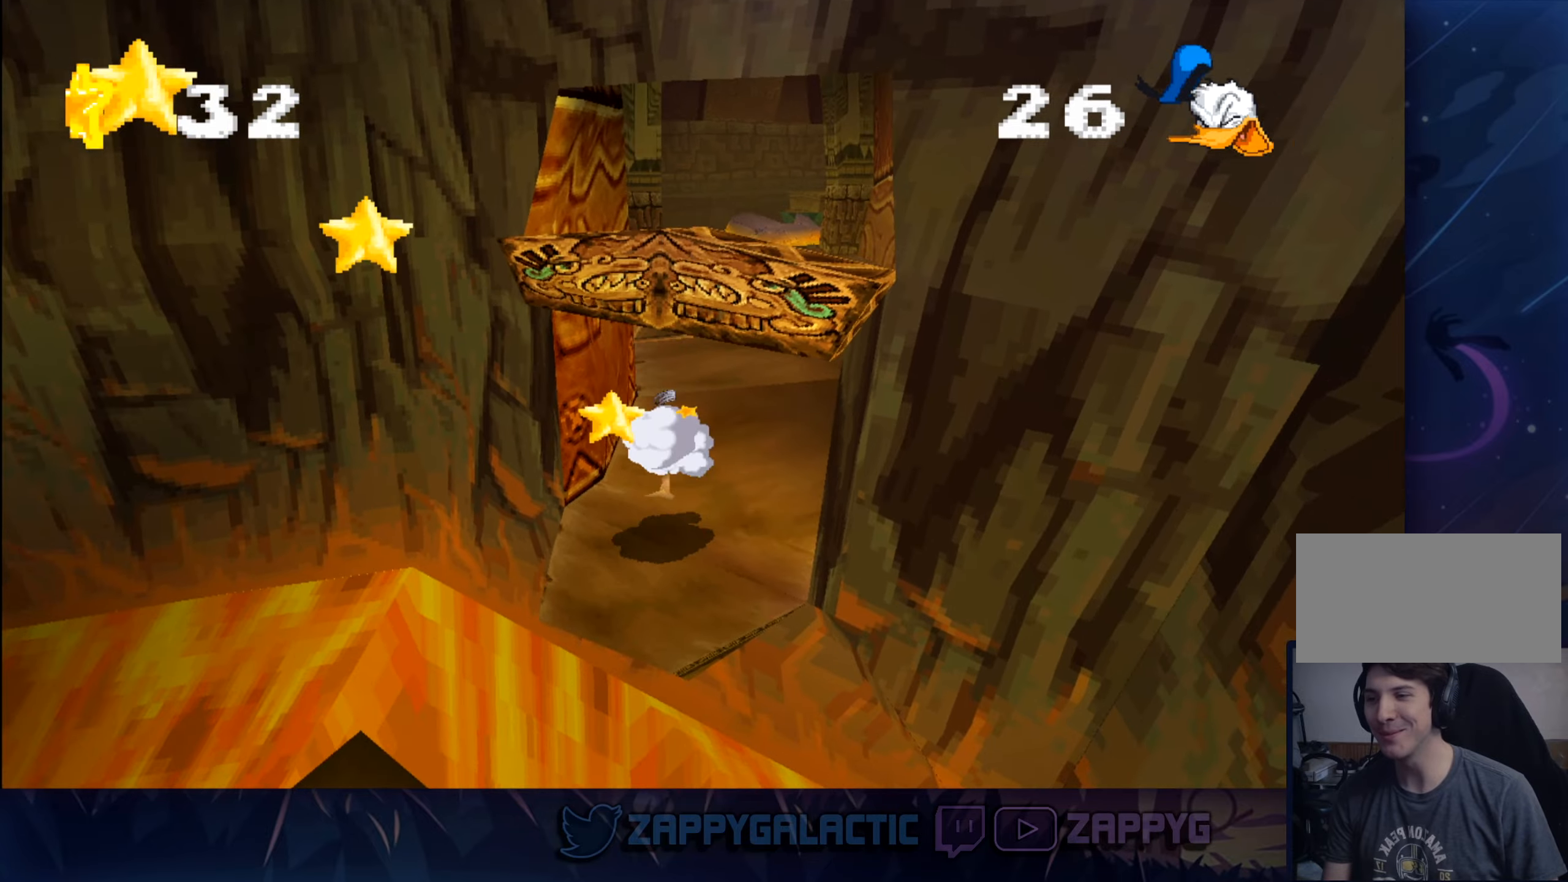
{"buttons": [], "left_stick": "up-right", "right_stick": "center", "events": []}
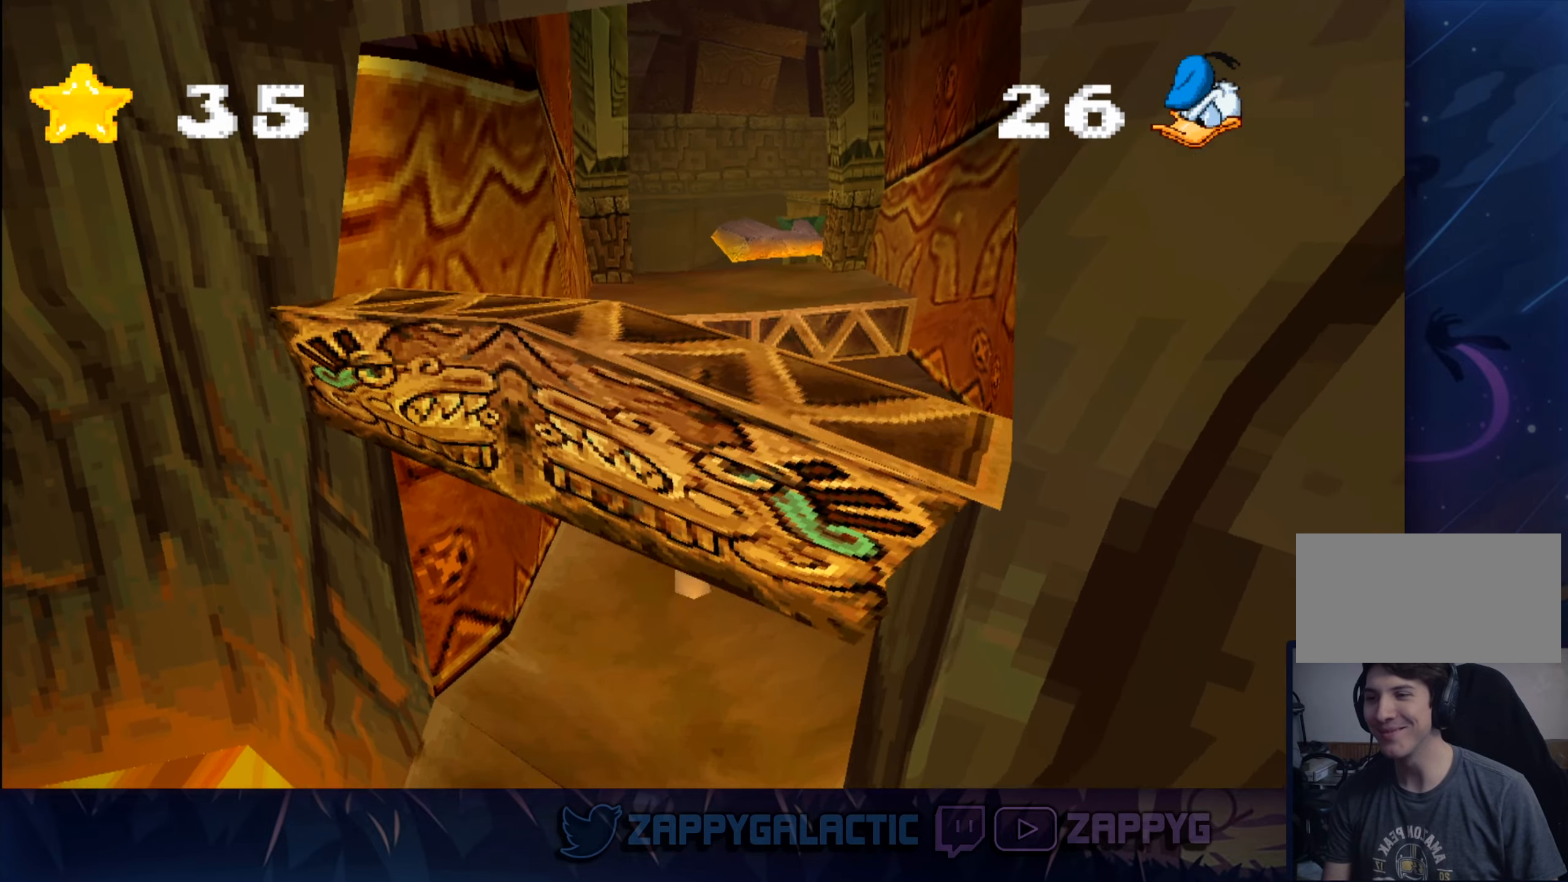
{"buttons": ["CROSS"], "left_stick": "up", "right_stick": "center", "events": [[316, "left_stick", "up"], [366, "CROSS", "down"]]}
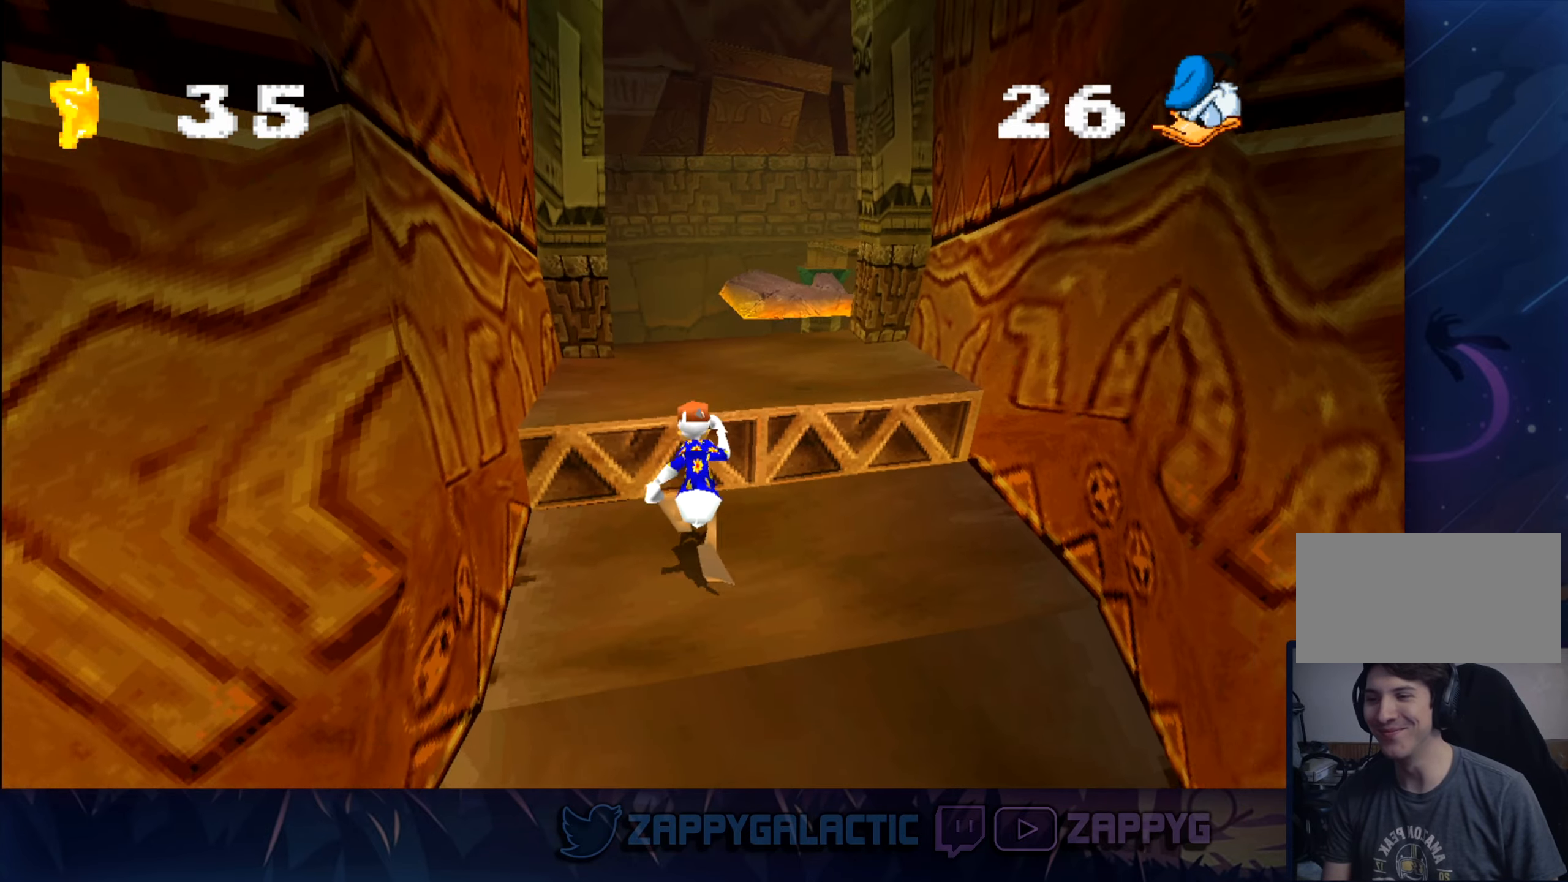
{"buttons": [], "left_stick": "up-right", "right_stick": "center", "events": [[83, "left_stick", "up-right"], [166, "CROSS", "up"]]}
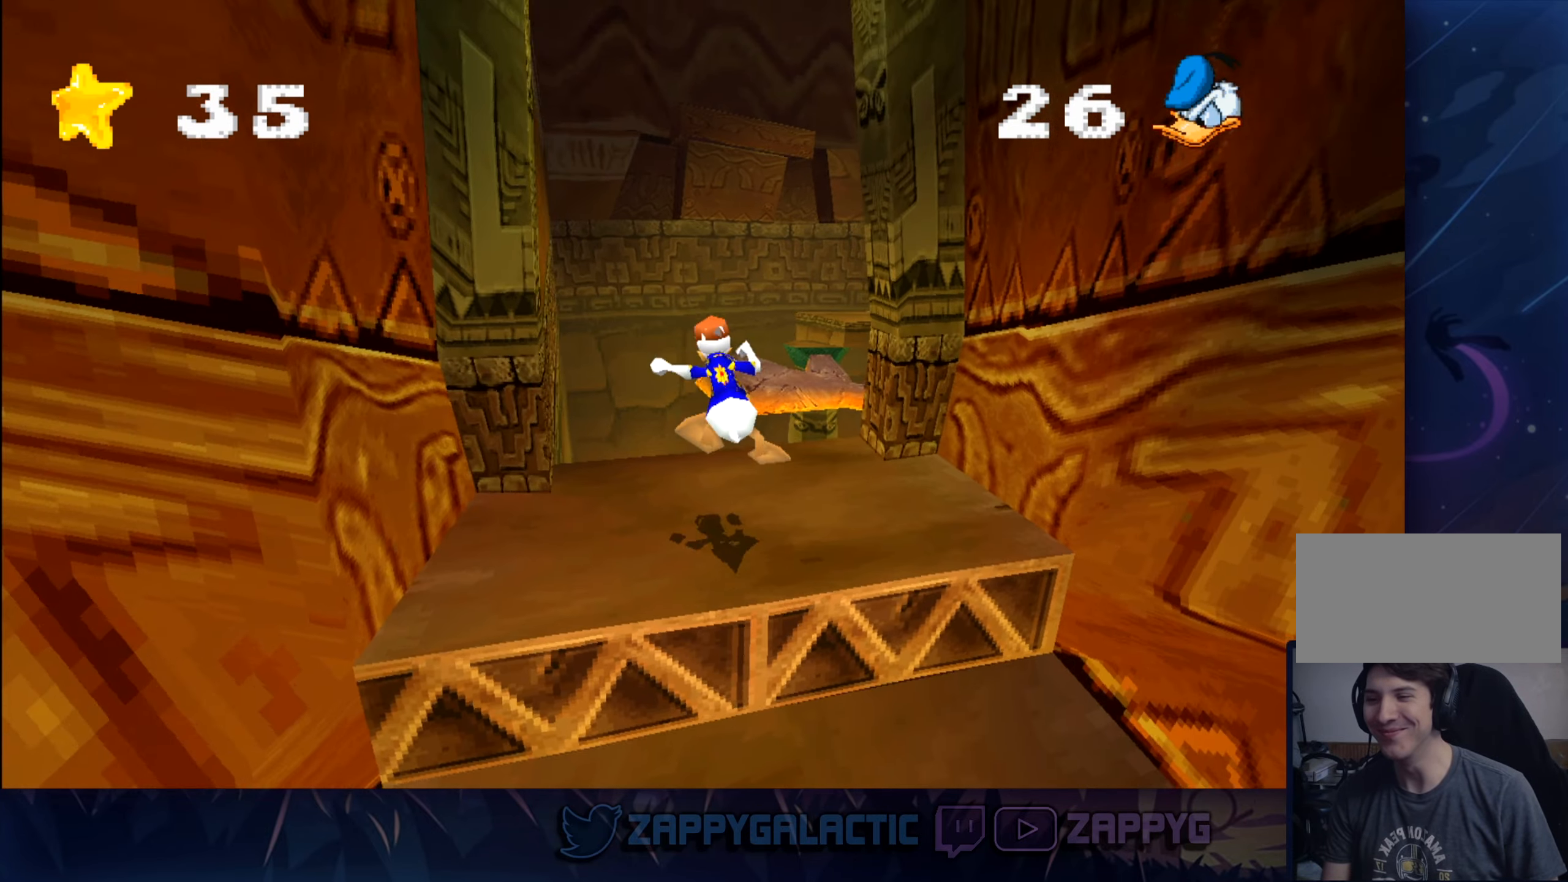
{"buttons": ["CROSS"], "left_stick": "up", "right_stick": "center", "events": [[116, "left_stick", "up"], [400, "CROSS", "down"]]}
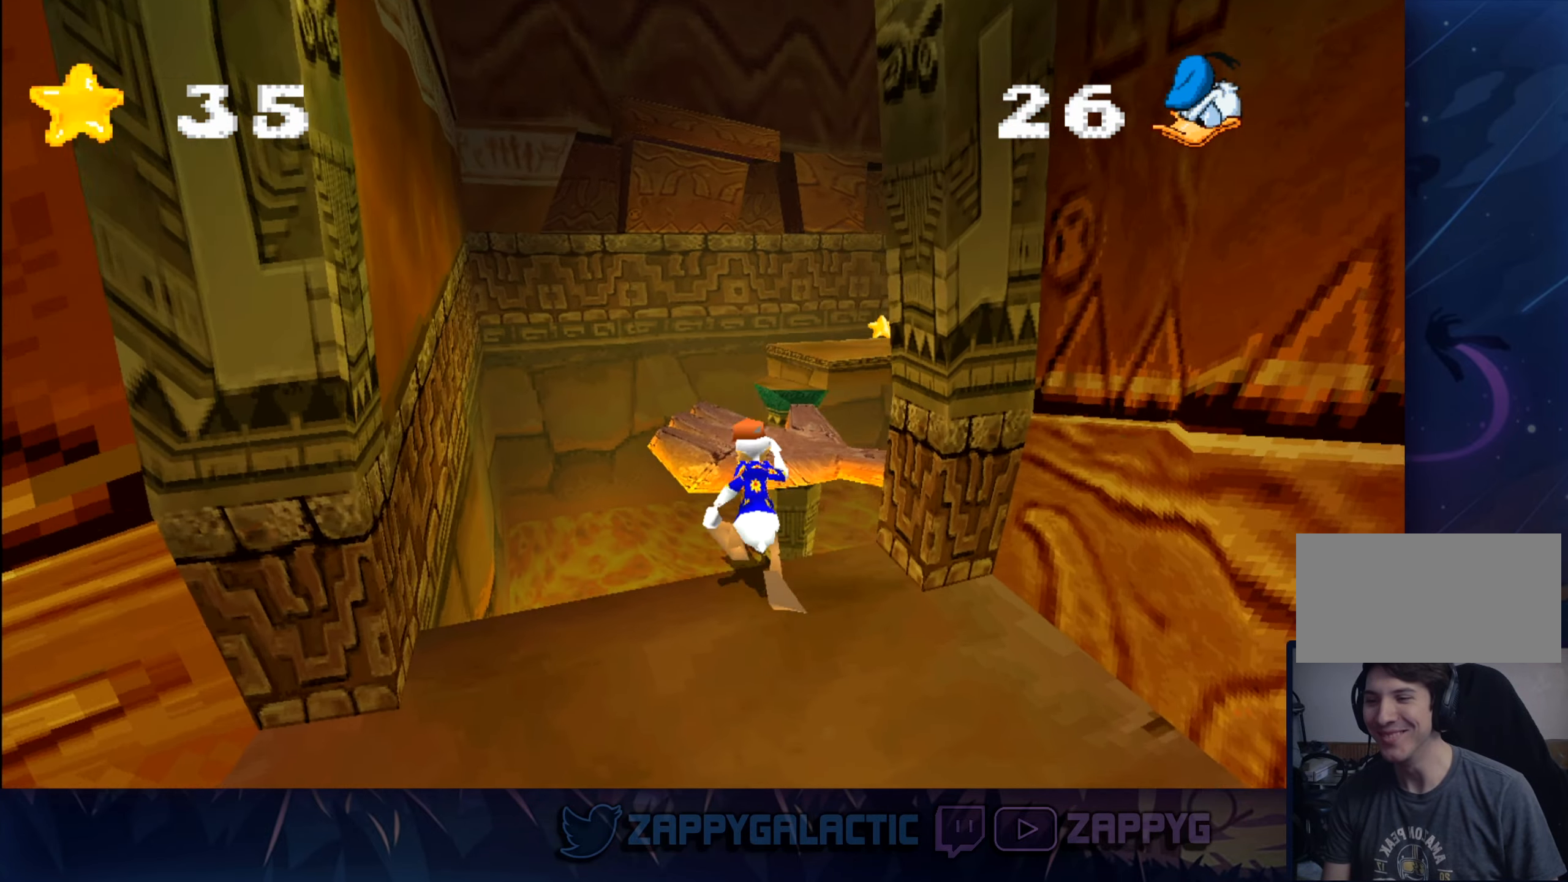
{"buttons": [], "left_stick": "up-right", "right_stick": "center", "events": [[400, "left_stick", "up-right"], [450, "CROSS", "up"]]}
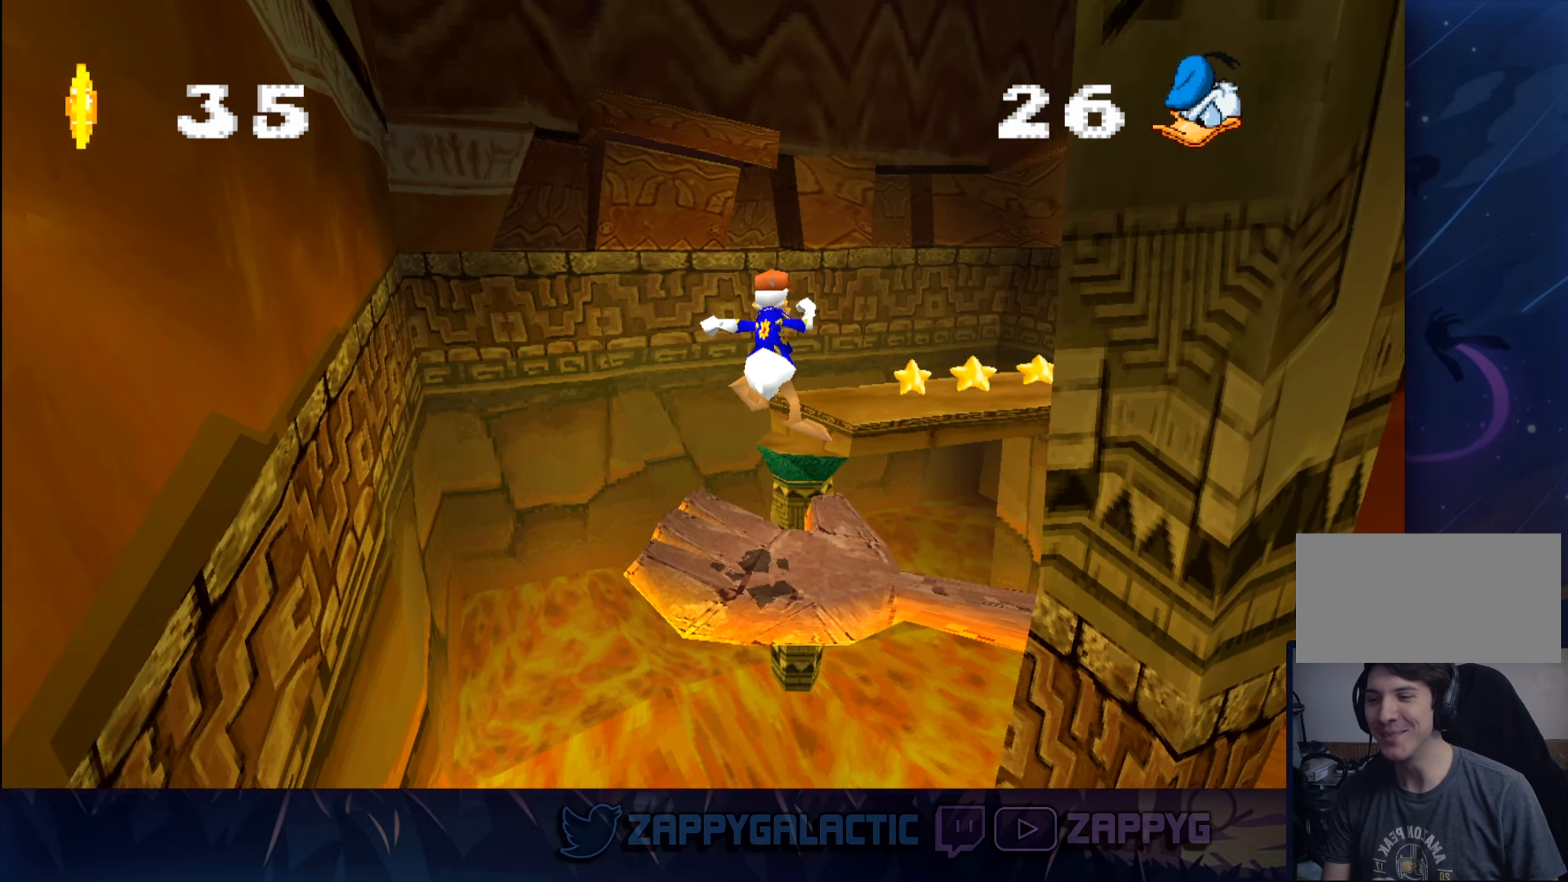
{"buttons": [], "left_stick": "up", "right_stick": "center", "events": [[383, "left_stick", "up"]]}
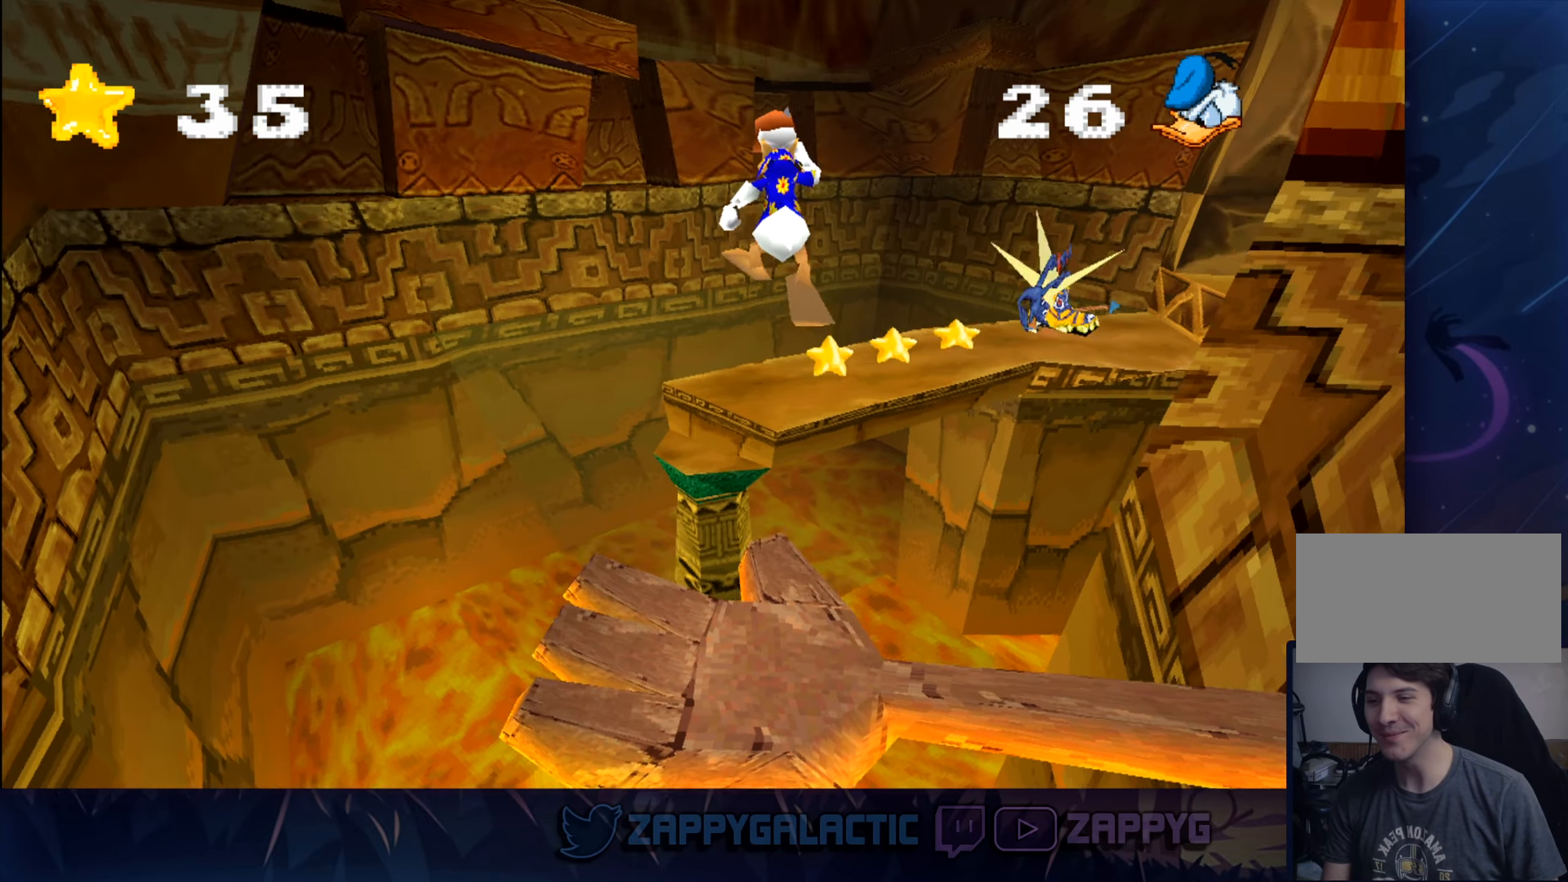
{"buttons": [], "left_stick": "up-right", "right_stick": "center", "events": [[500, "left_stick", "up-right"]]}
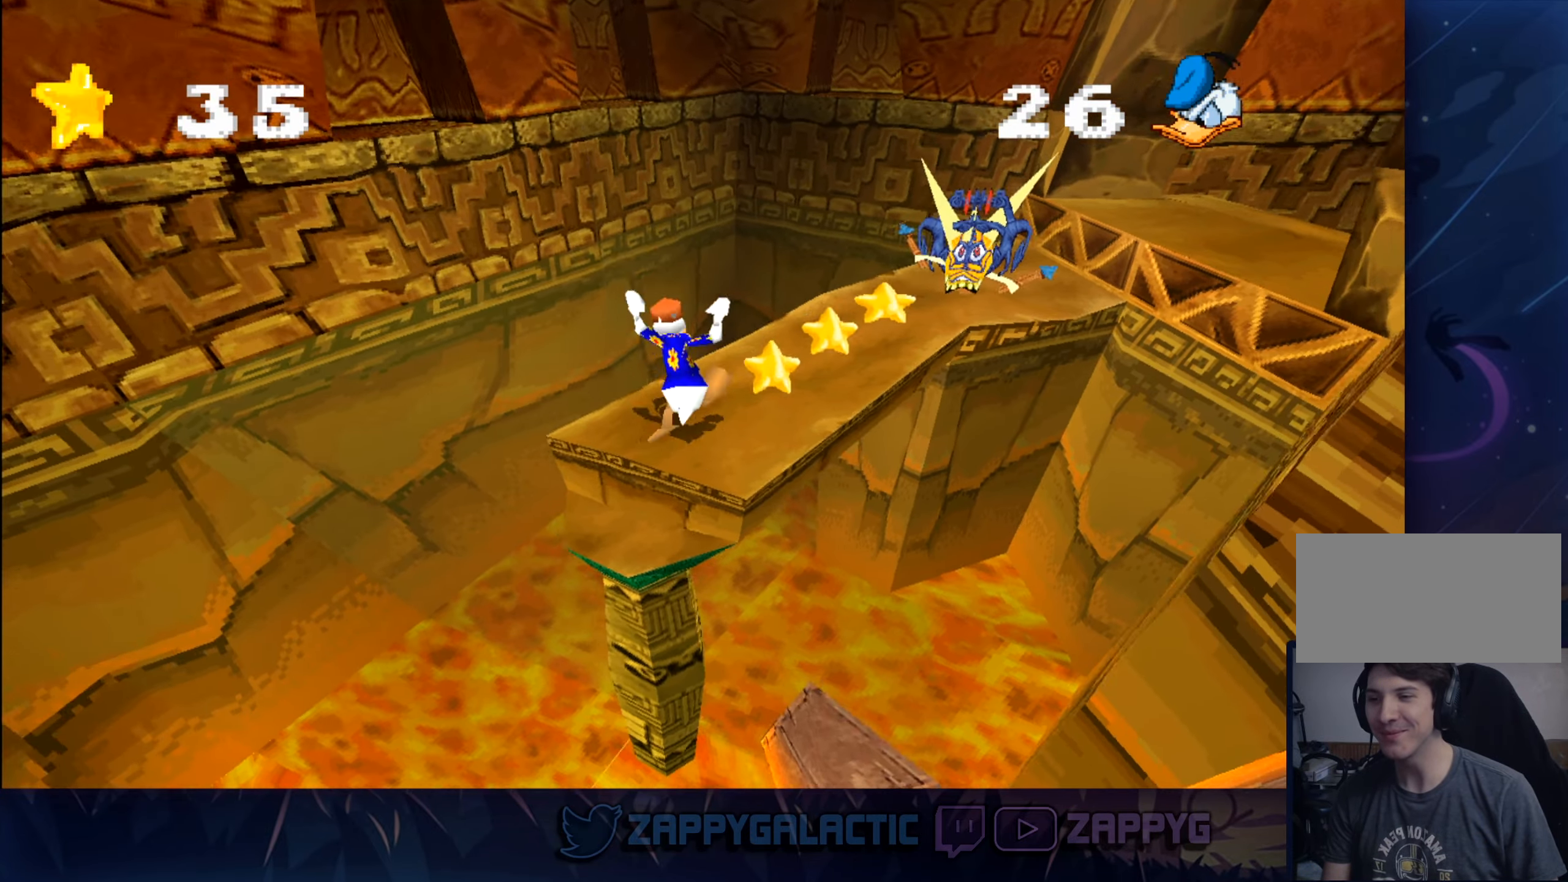
{"buttons": [], "left_stick": "center", "right_stick": "center", "events": [[233, "left_stick", "center"]]}
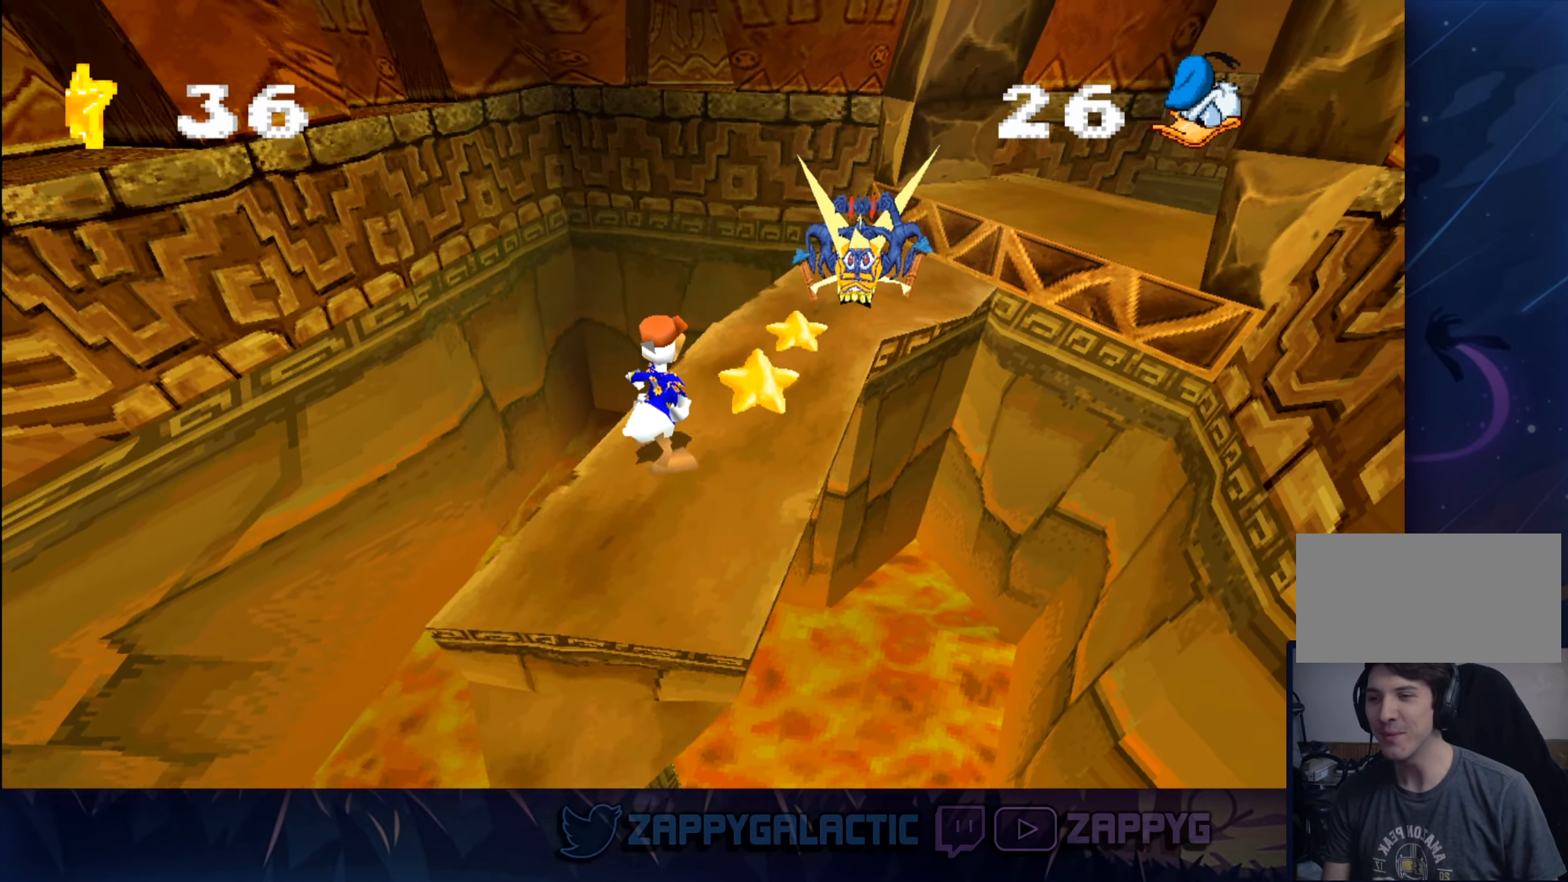
{"buttons": [], "left_stick": "center", "right_stick": "center", "events": [[250, "SQUARE", "down"], [383, "SQUARE", "up"]]}
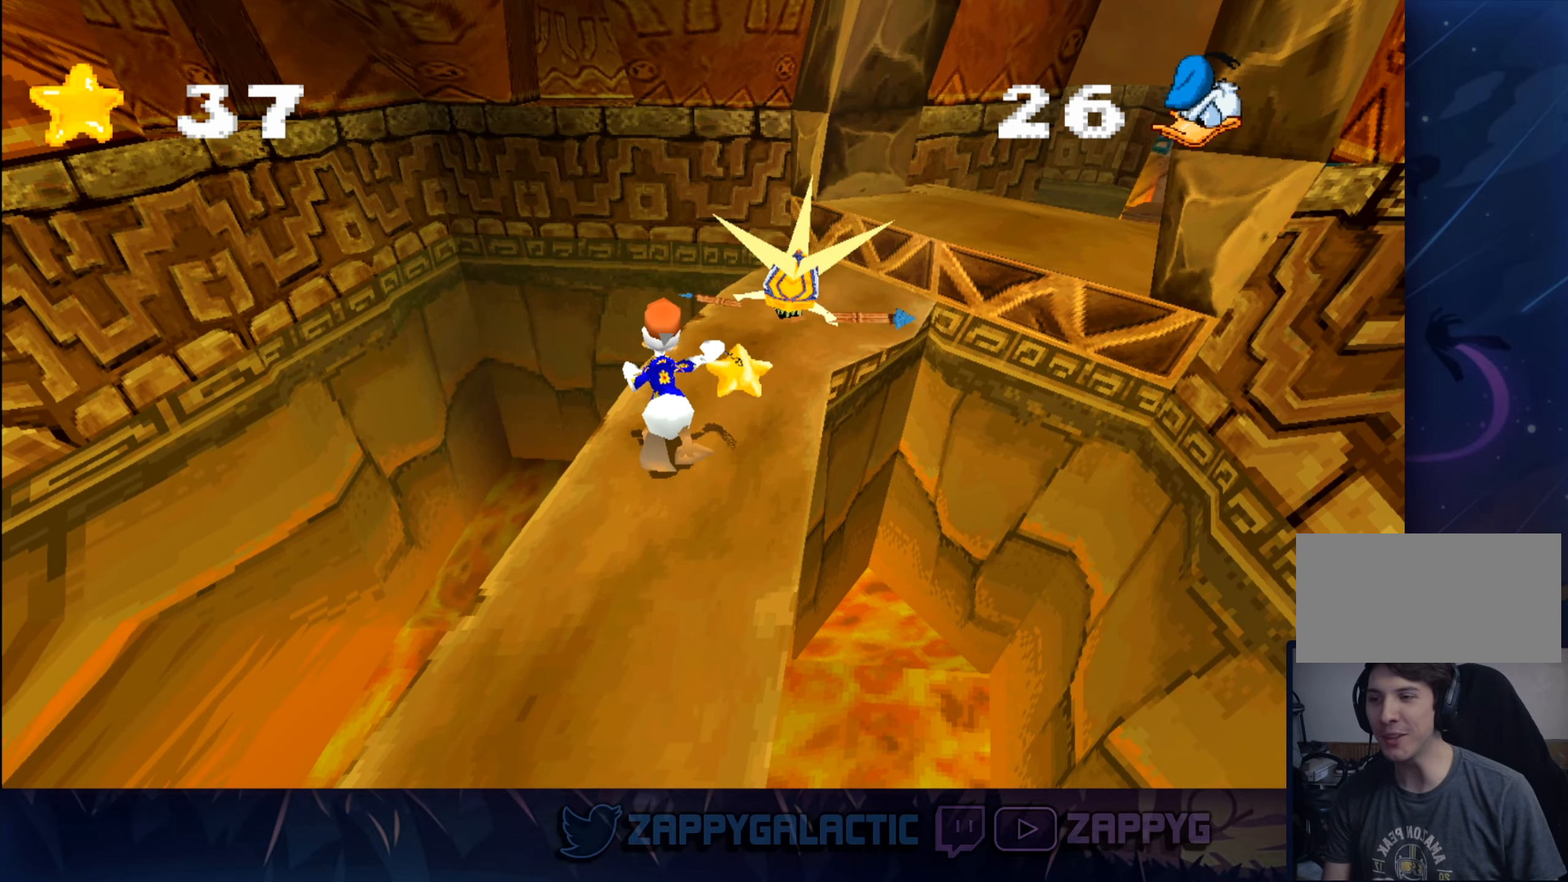
{"buttons": [], "left_stick": "center", "right_stick": "center", "events": [[150, "left_stick", "up-right"], [350, "left_stick", "center"]]}
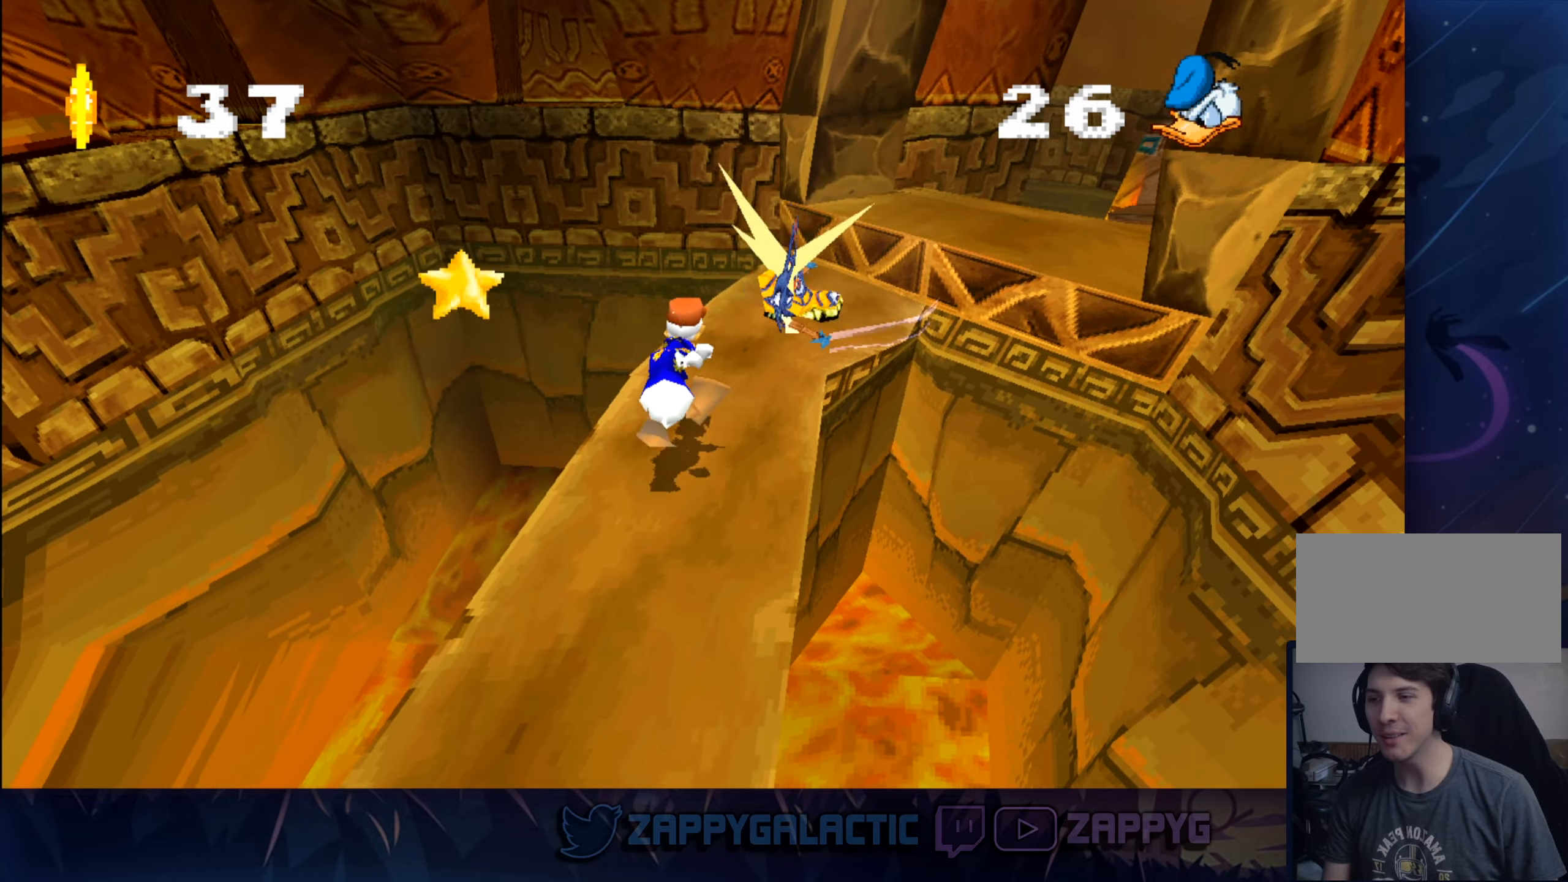
{"buttons": [], "left_stick": "center", "right_stick": "center", "events": [[17, "left_stick", "up-right"], [217, "left_stick", "center"]]}
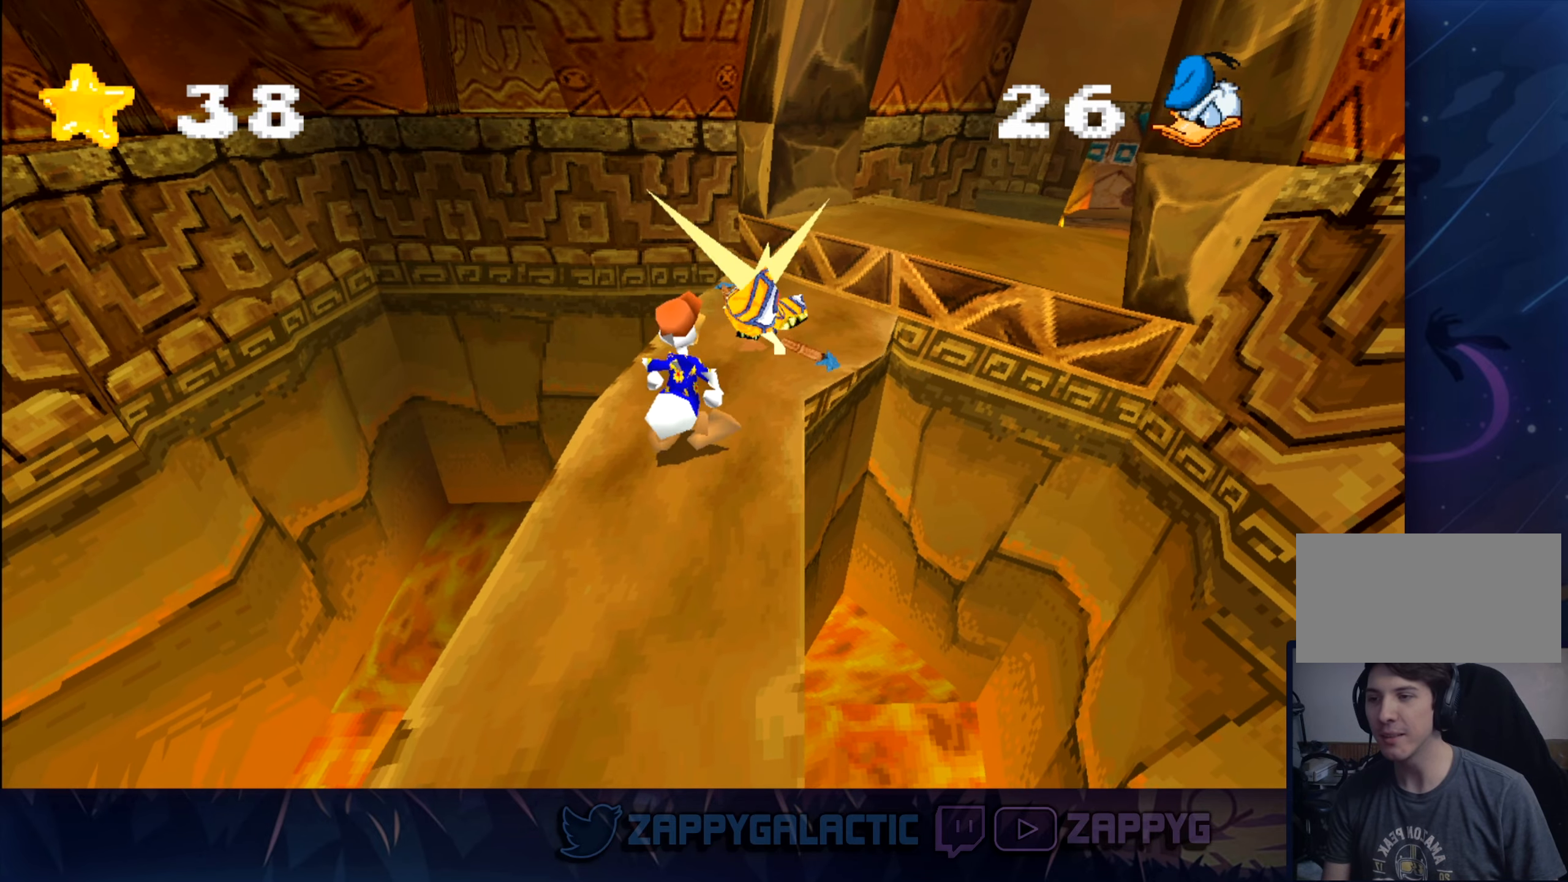
{"buttons": [], "left_stick": "center", "right_stick": "center", "events": [[167, "SQUARE", "down"], [300, "SQUARE", "up"], [317, "left_stick", "up-right"], [367, "SQUARE", "down"], [483, "left_stick", "center"], [500, "SQUARE", "up"]]}
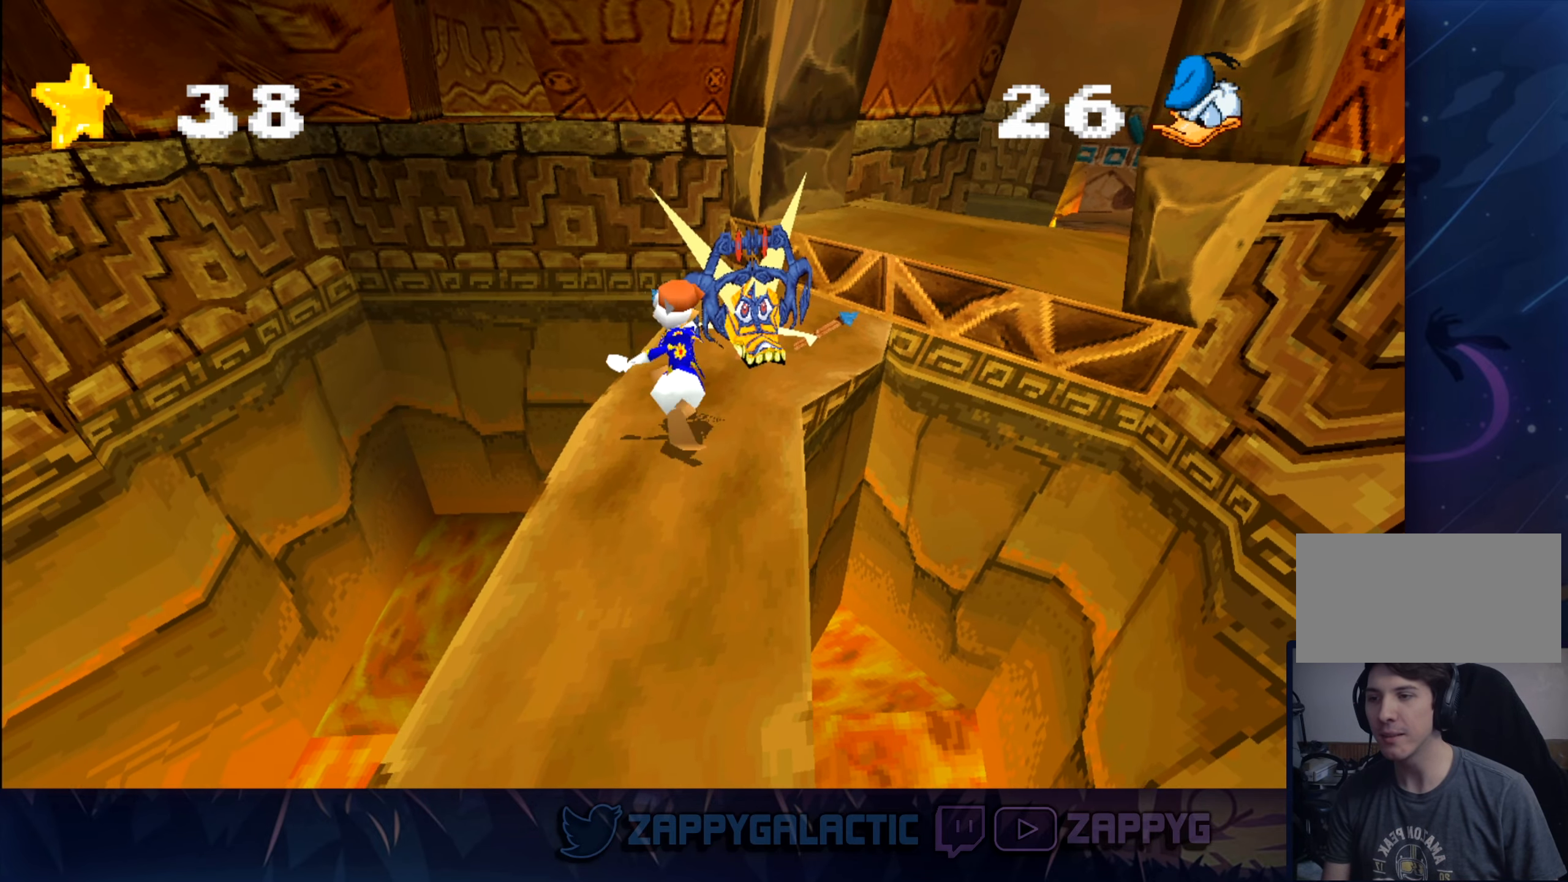
{"buttons": [], "left_stick": "center", "right_stick": "center", "events": [[67, "SQUARE", "down"], [200, "SQUARE", "up"], [283, "SQUARE", "down"], [433, "SQUARE", "up"]]}
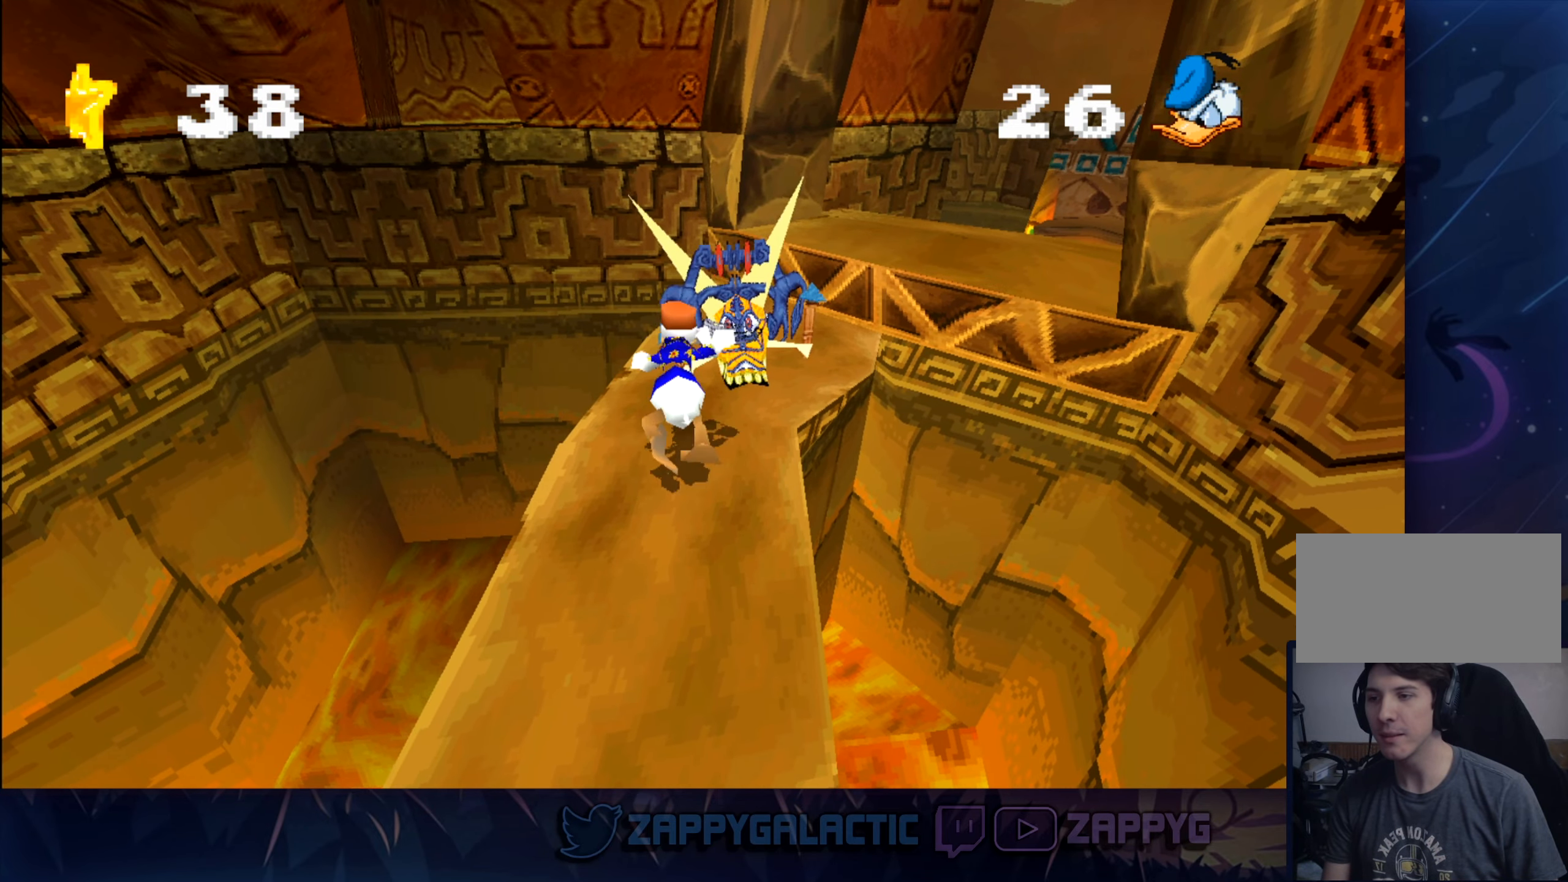
{"buttons": [], "left_stick": "center", "right_stick": "center", "events": [[200, "CROSS", "down"], [267, "SQUARE", "down"], [400, "CROSS", "up"], [400, "SQUARE", "up"]]}
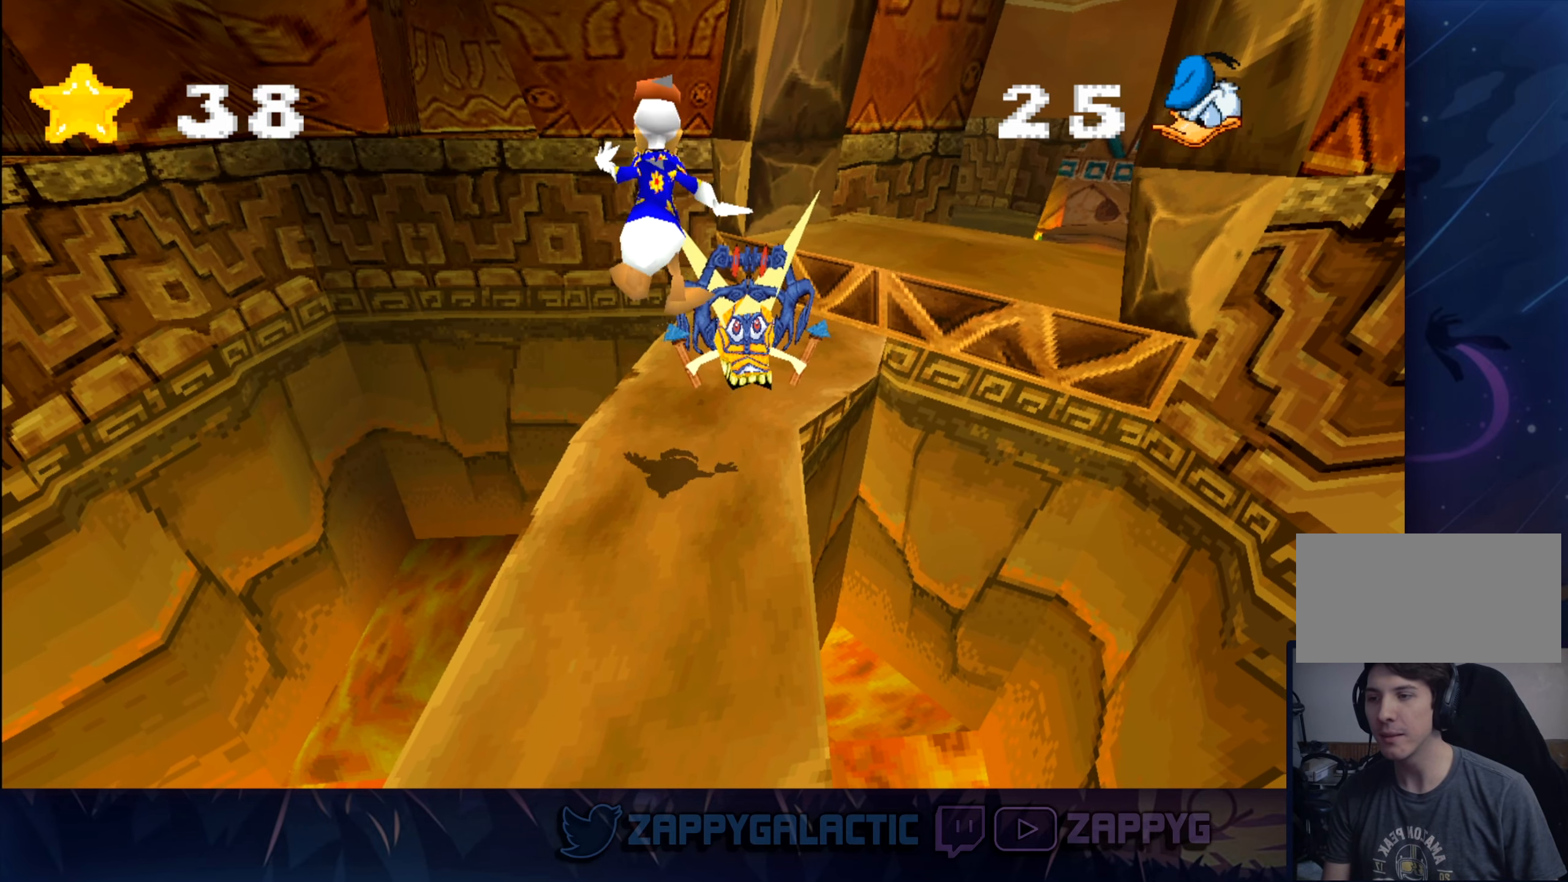
{"buttons": [], "left_stick": "center", "right_stick": "center", "events": []}
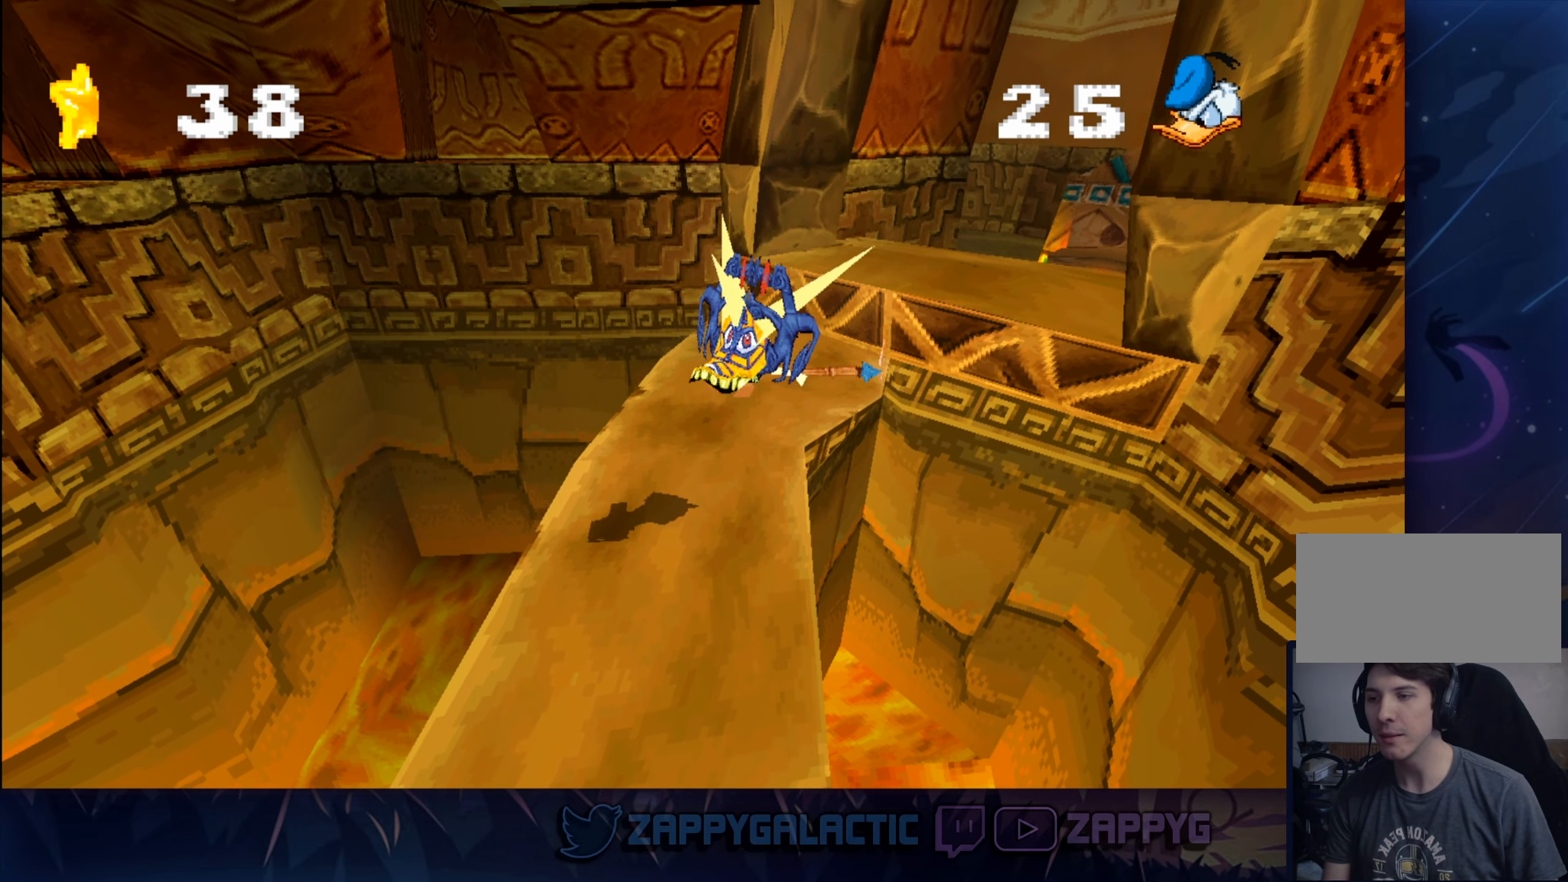
{"buttons": [], "left_stick": "center", "right_stick": "center", "events": []}
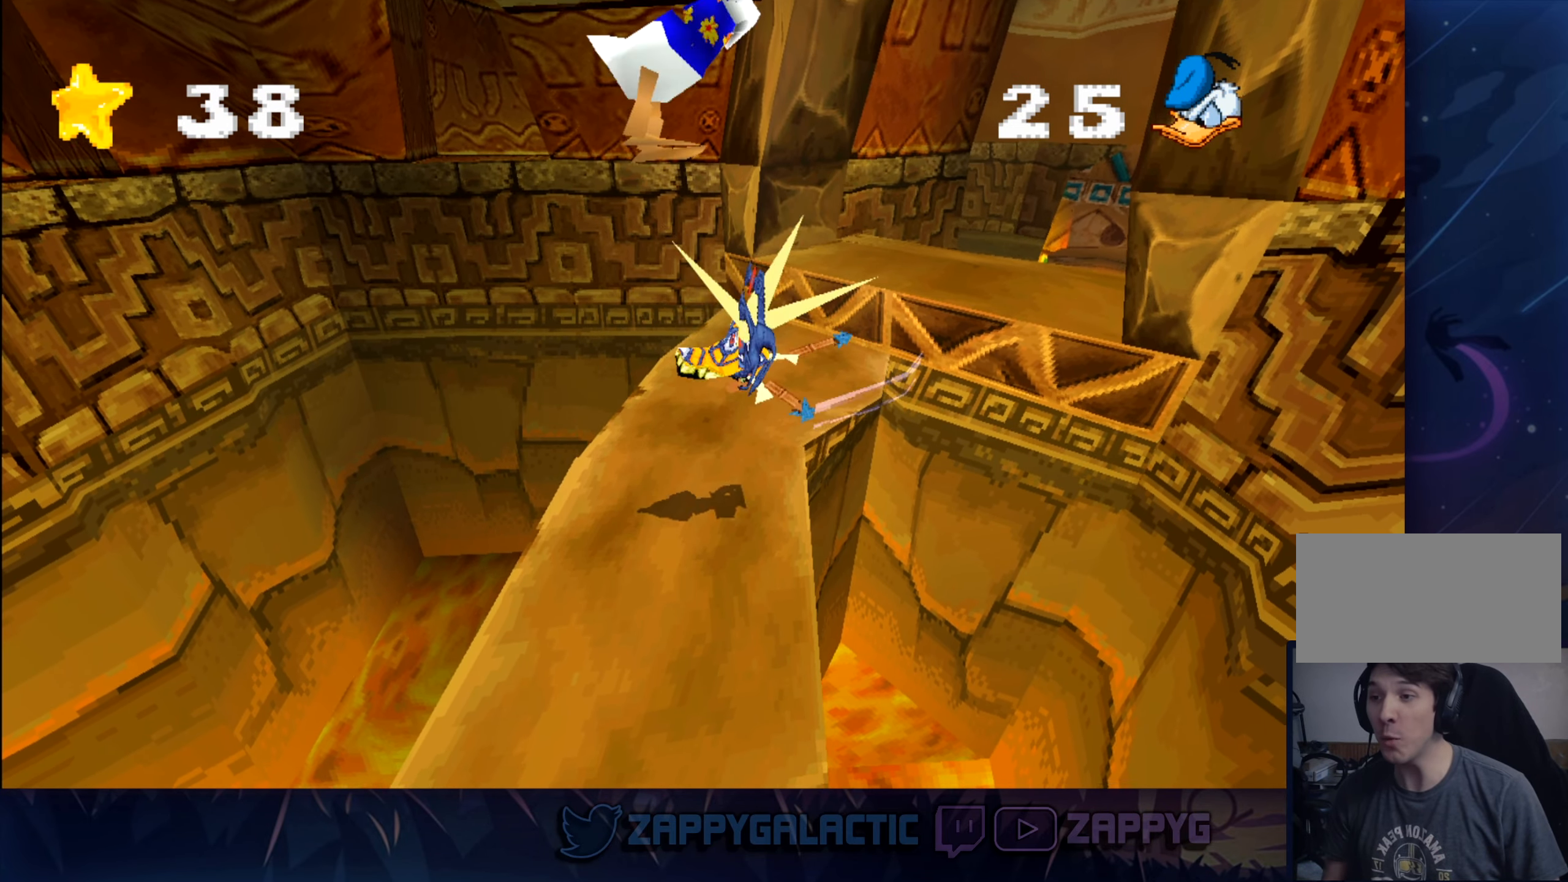
{"buttons": [], "left_stick": "center", "right_stick": "center", "events": []}
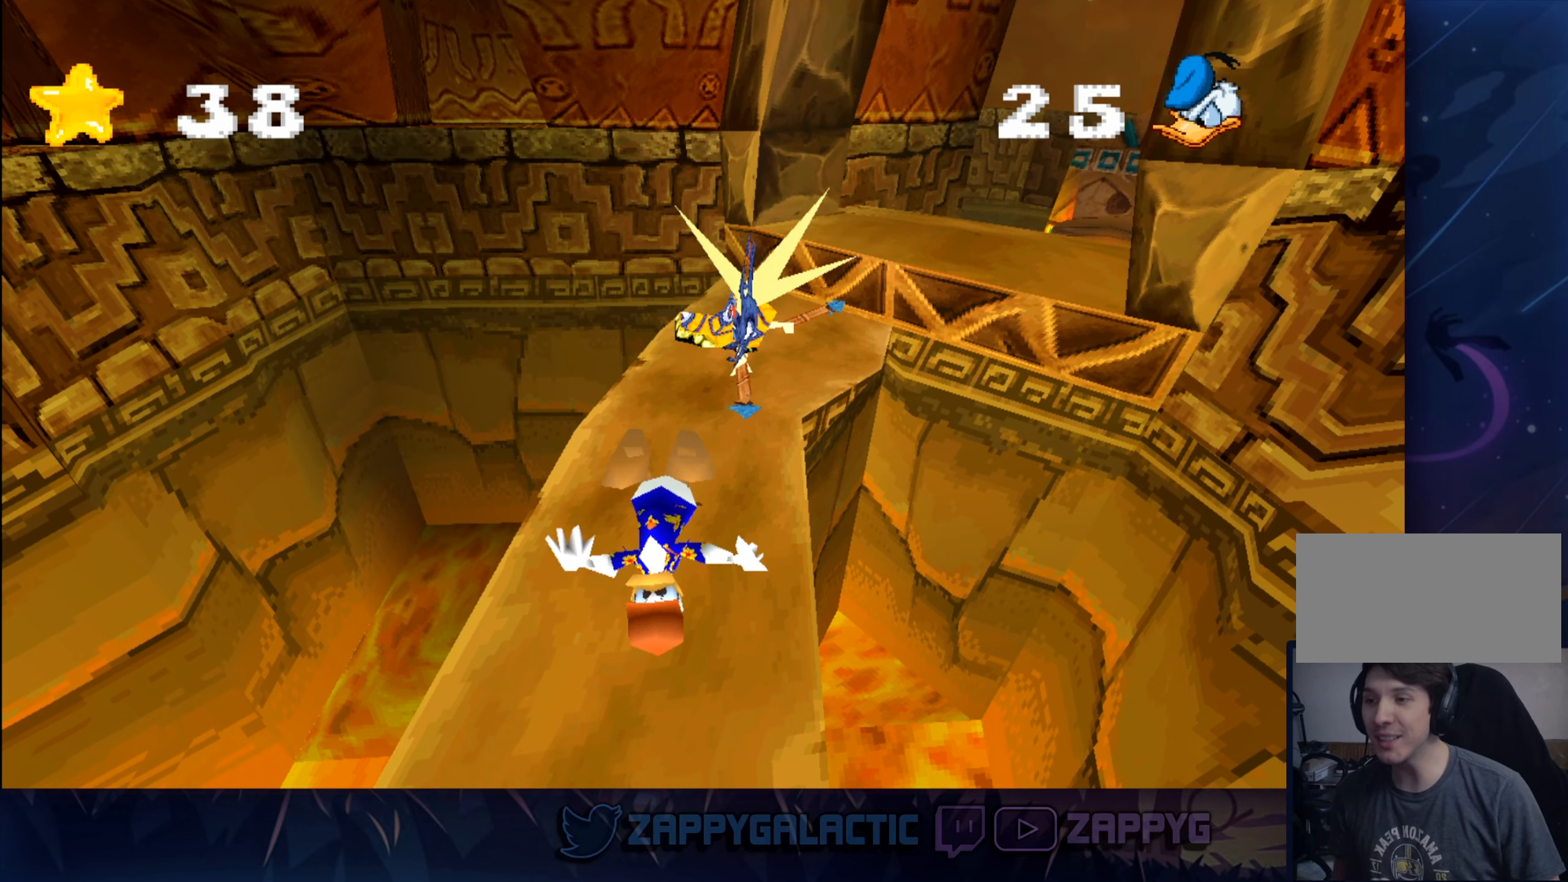
{"buttons": [], "left_stick": "center", "right_stick": "center", "events": []}
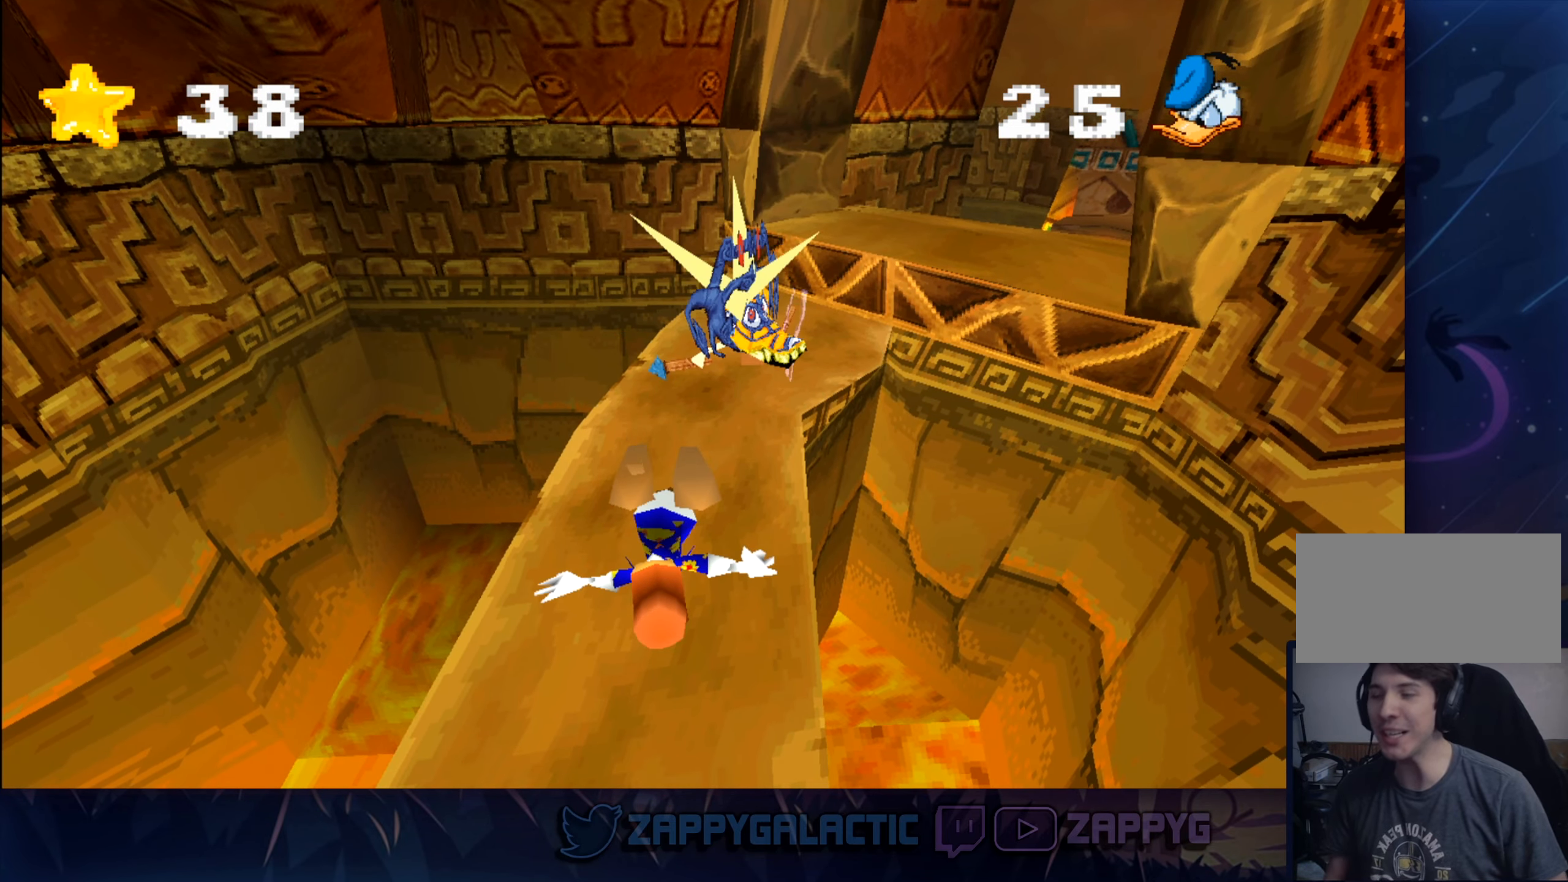
{"buttons": [], "left_stick": "center", "right_stick": "center", "events": []}
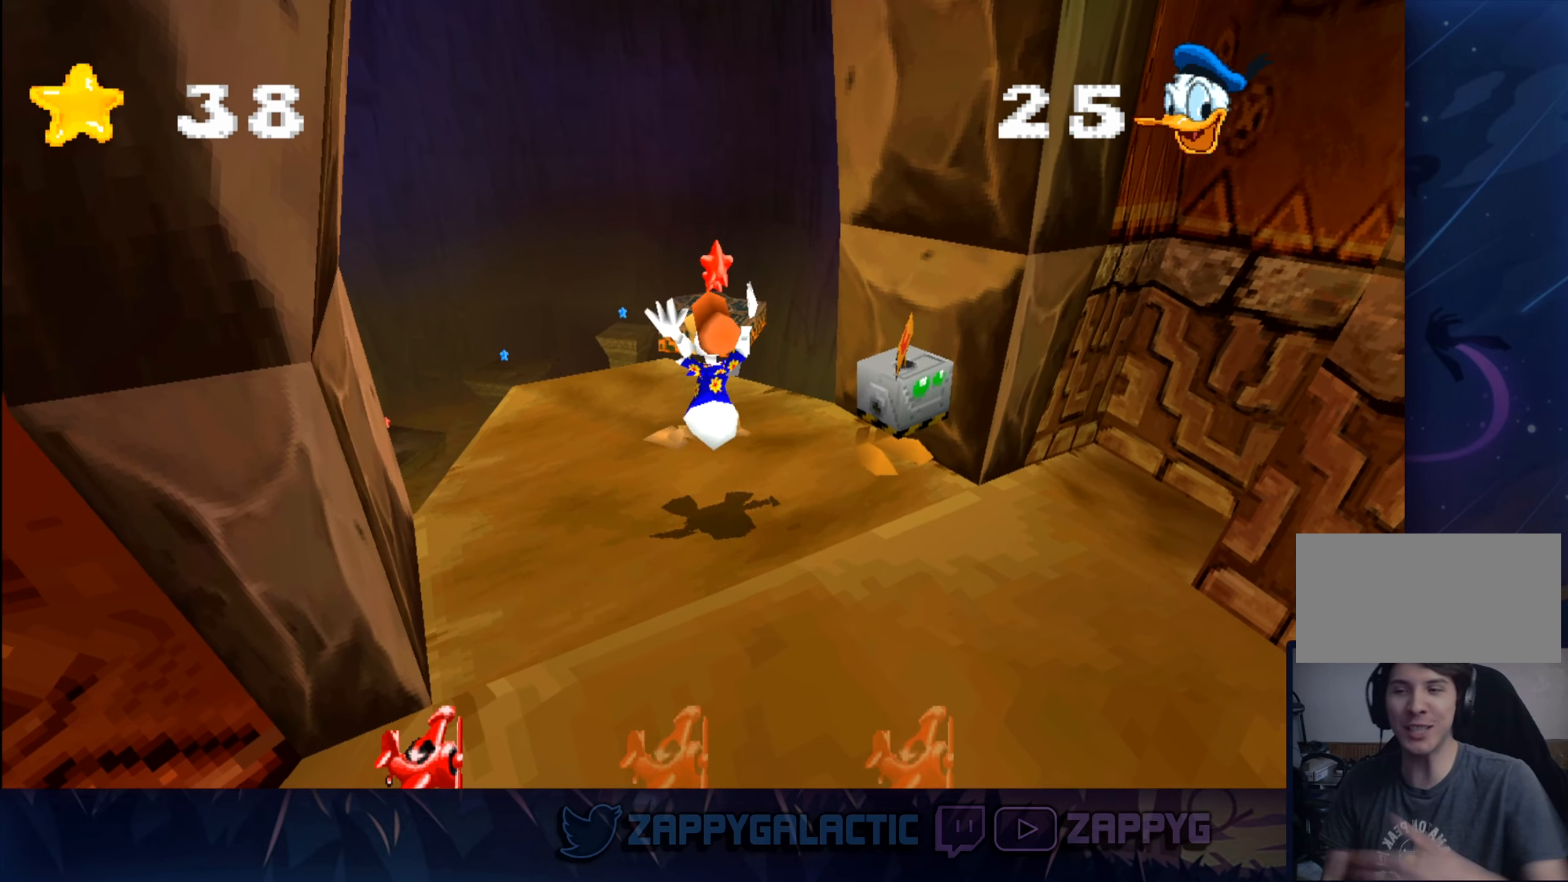
{"buttons": [], "left_stick": "center", "right_stick": "center", "events": []}
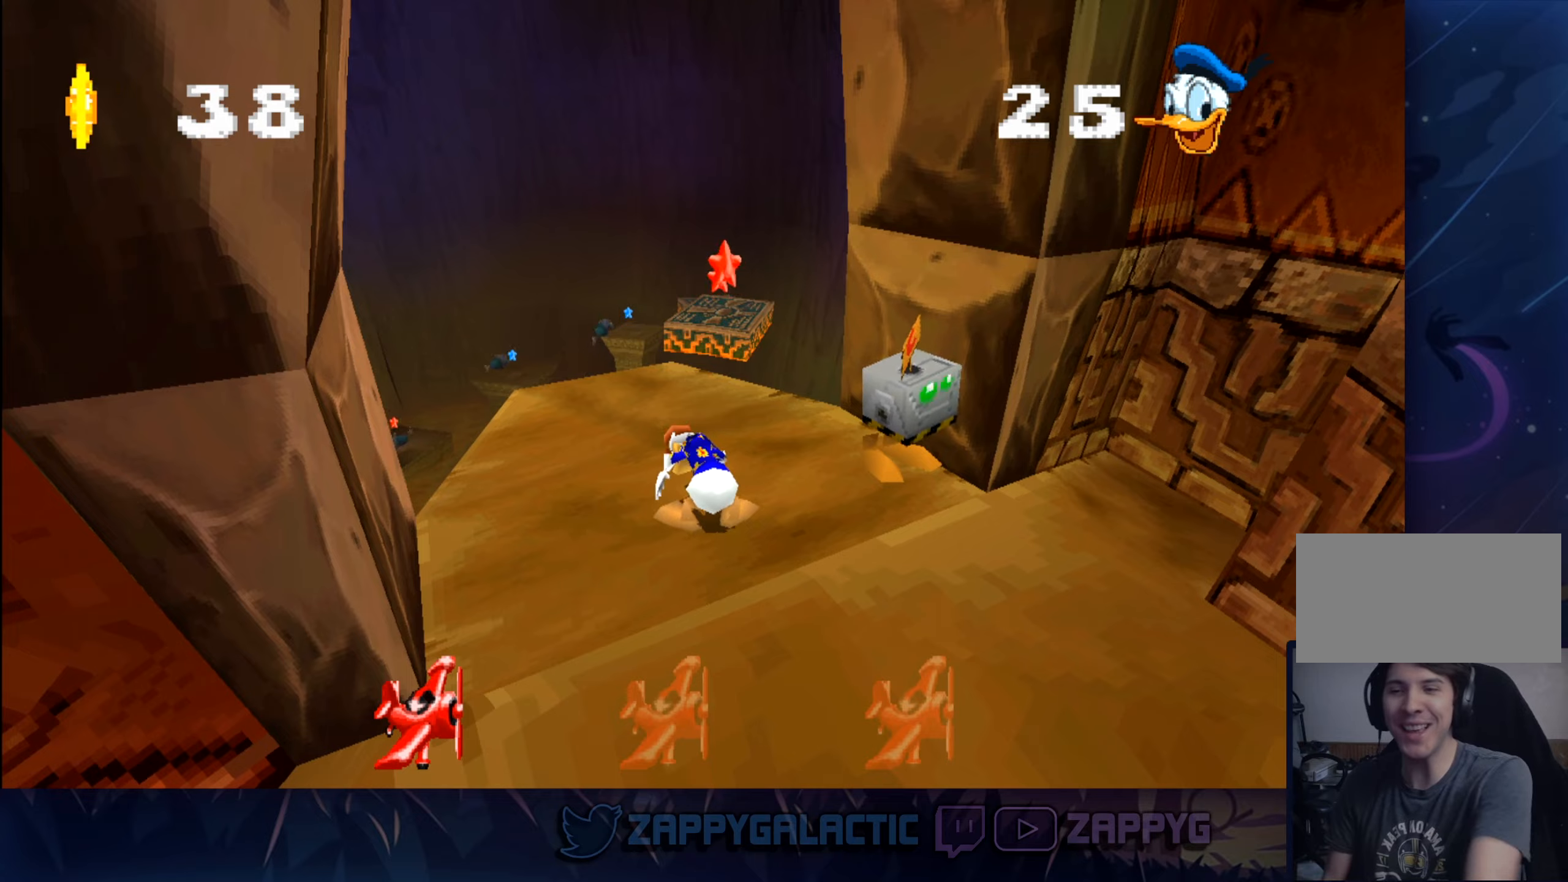
{"buttons": [], "left_stick": "up", "right_stick": "center", "events": [[317, "left_stick", "up"]]}
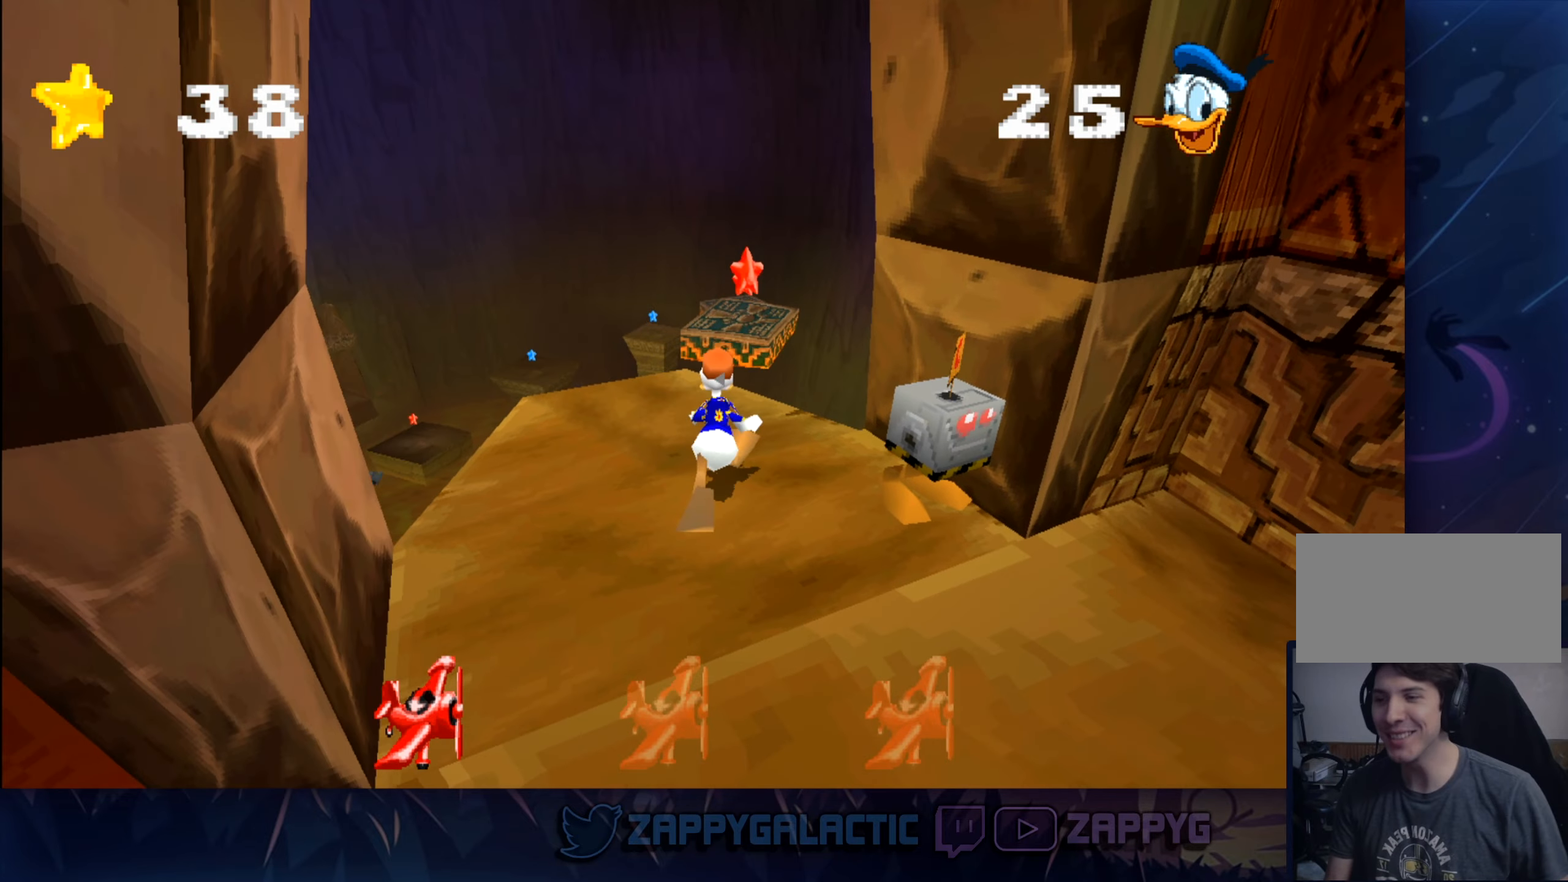
{"buttons": ["CROSS"], "left_stick": "up", "right_stick": "center", "events": [[500, "CROSS", "down"]]}
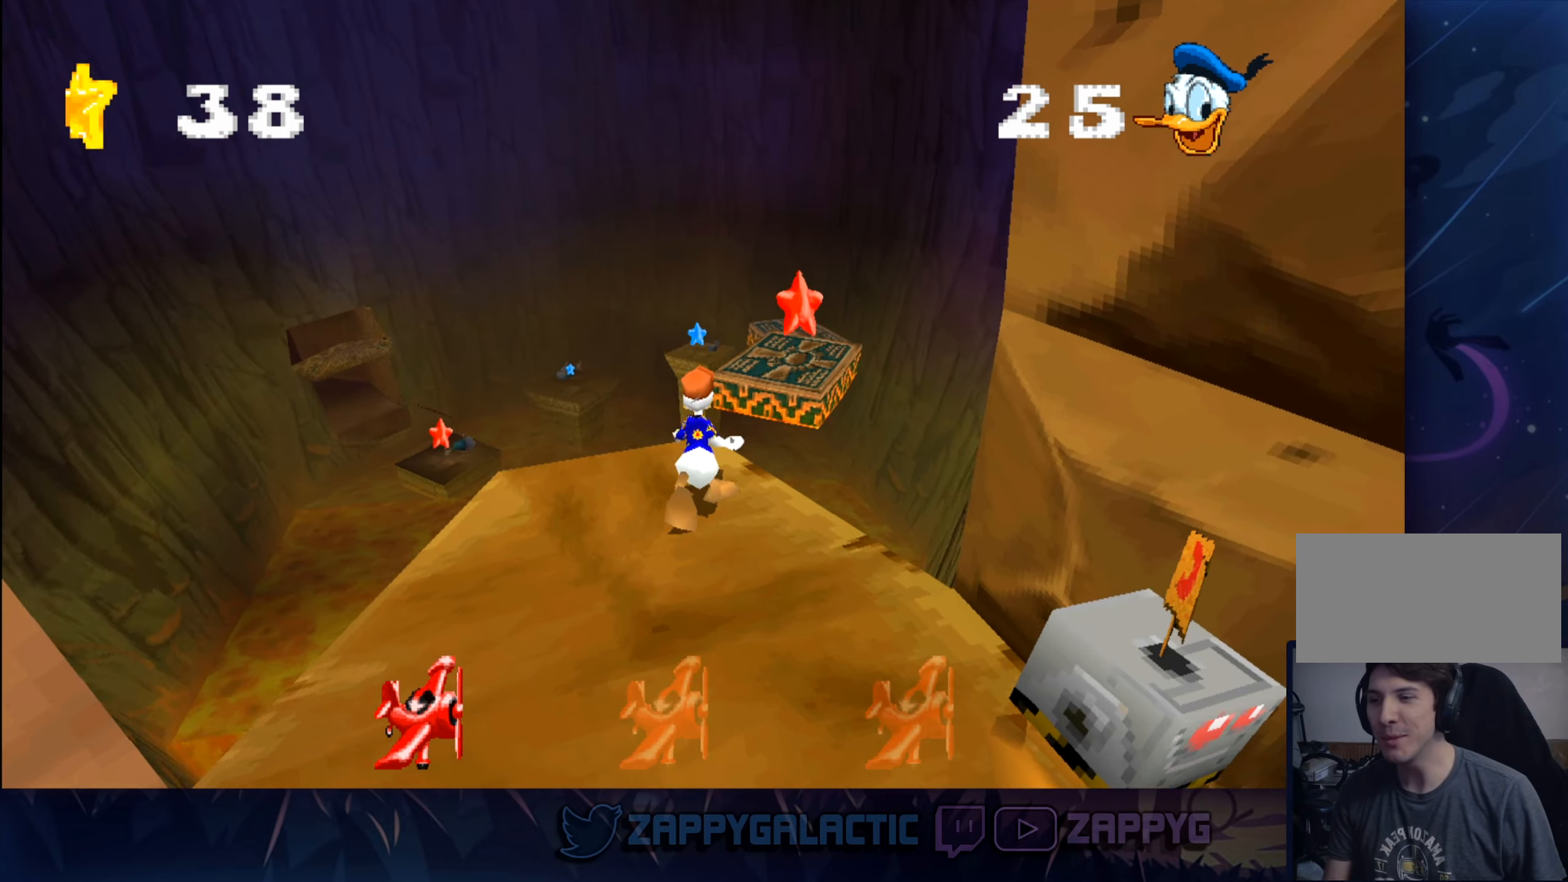
{"buttons": [], "left_stick": "up", "right_stick": "center", "events": [[450, "CROSS", "up"]]}
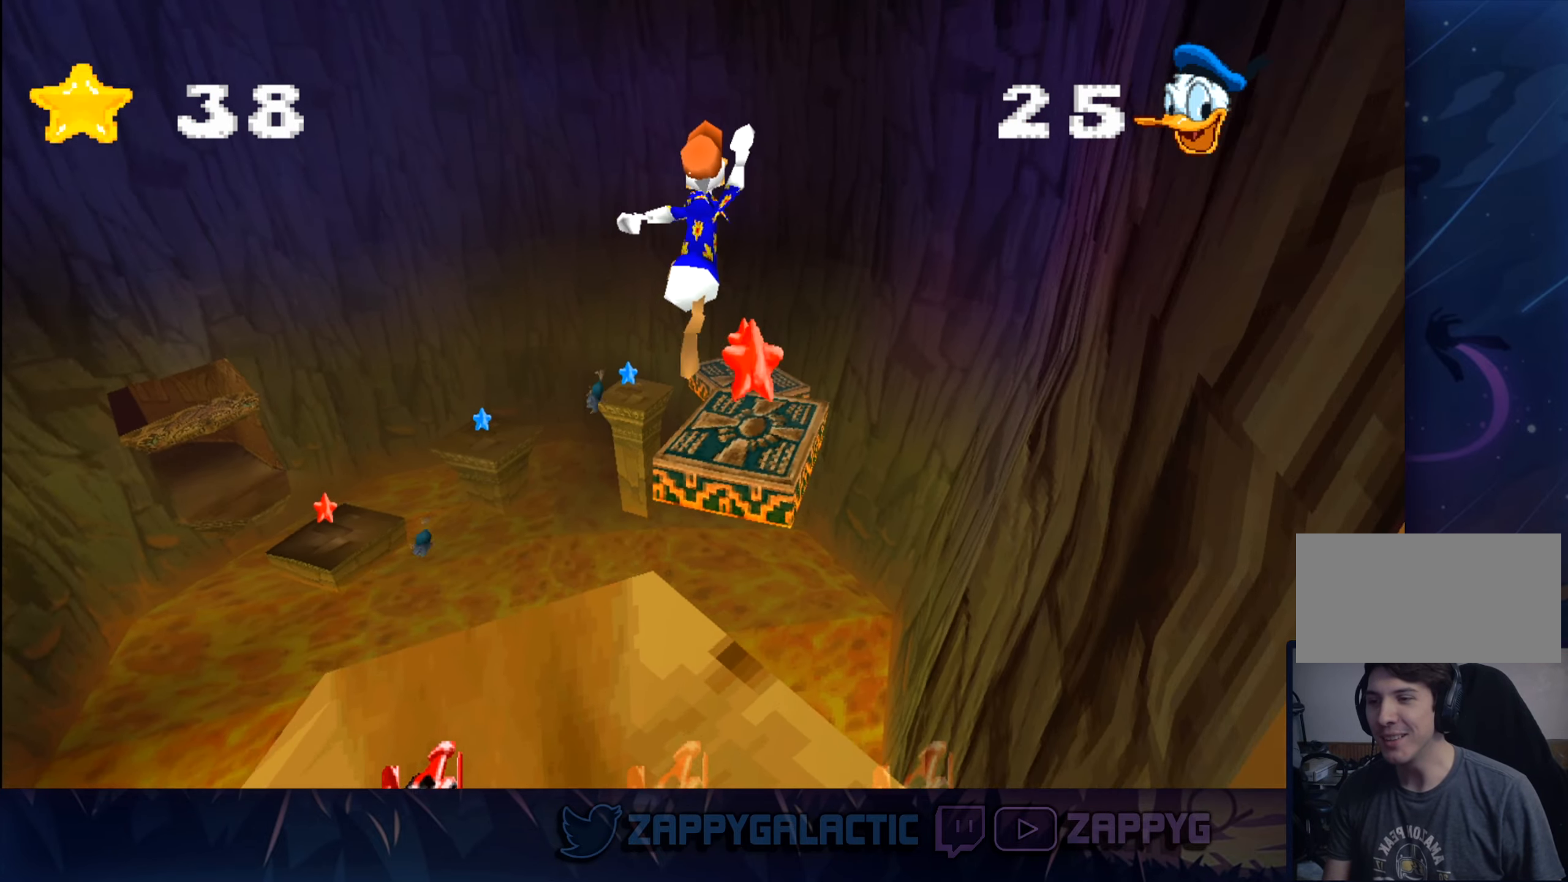
{"buttons": [], "left_stick": "center", "right_stick": "center", "events": [[17, "CROSS", "down"], [150, "CROSS", "up"], [334, "left_stick", "center"]]}